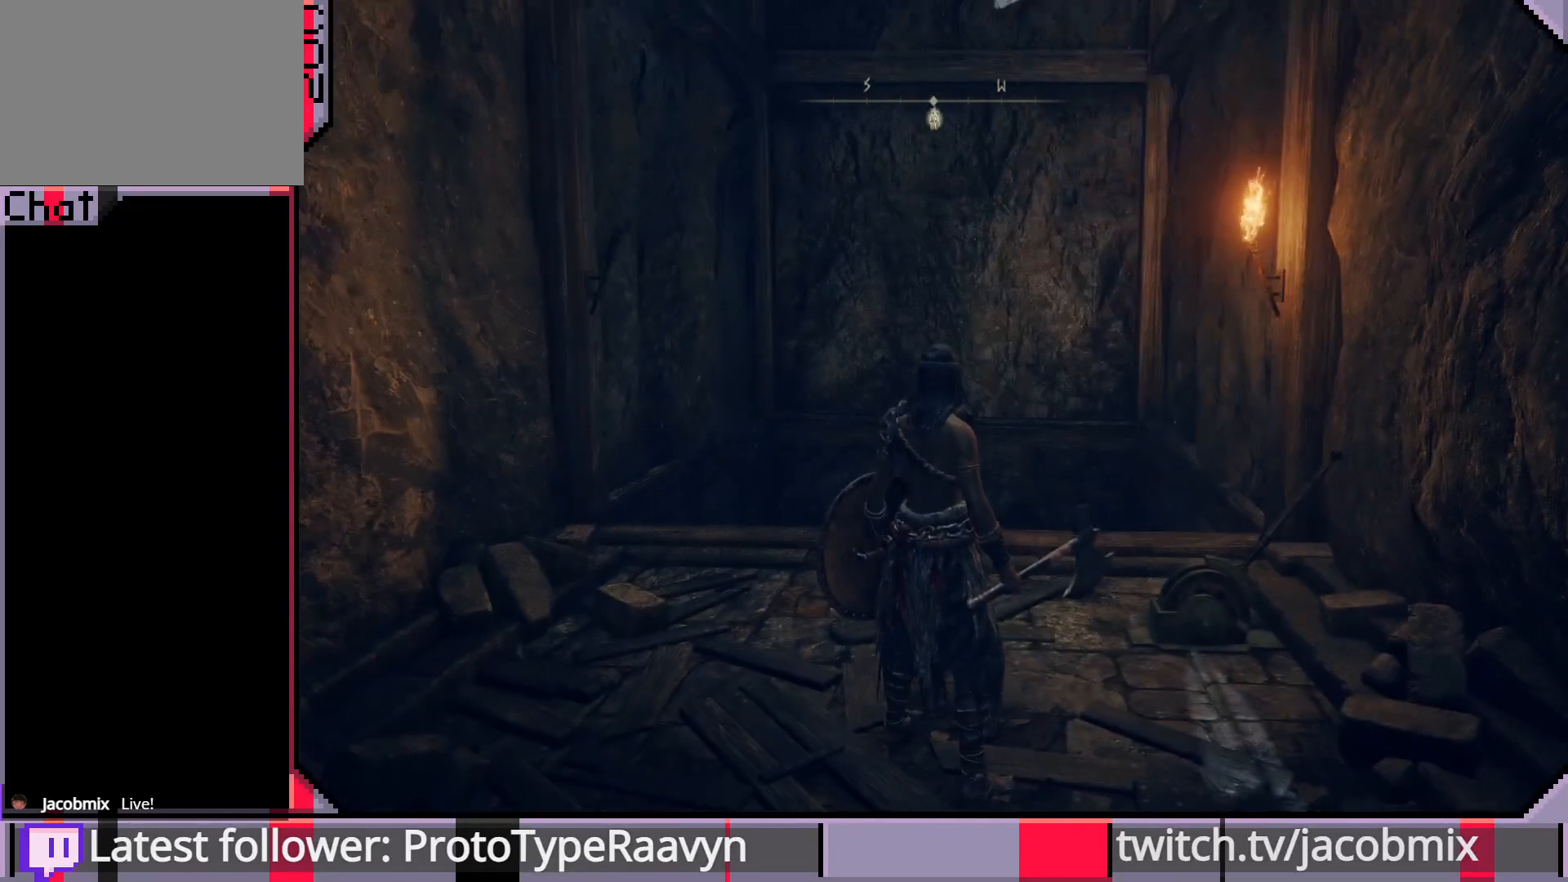
Gameplay with a controller (PlayStation layout); each line is a JSON object with the inputs held at the frame after it. "events" lists button and stick changes between this image and that frame as [ms after this image, input, new state], when the widget could be followed in between.
{"buttons": [], "left_stick": "down-right", "right_stick": "center", "events": [[133, "left_stick", "up-right"], [267, "left_stick", "up-left"], [267, "right_stick", "right"], [367, "left_stick", "down-left"], [467, "left_stick", "down-right"], [500, "right_stick", "center"]]}
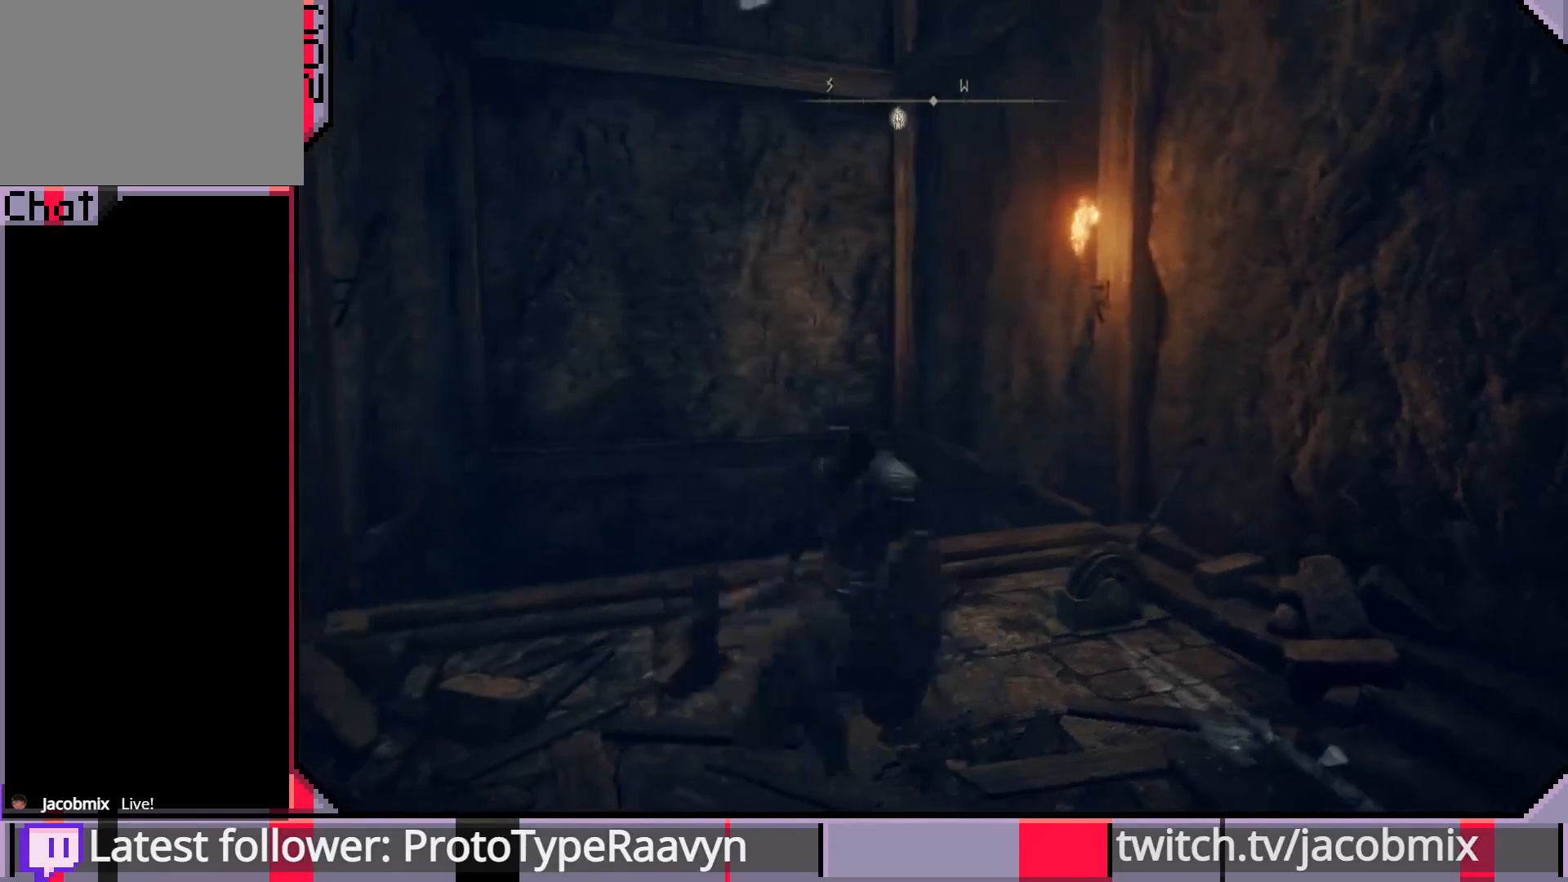
{"buttons": [], "left_stick": "center", "right_stick": "center", "events": [[50, "left_stick", "up-right"], [150, "left_stick", "up-left"], [283, "left_stick", "down-left"], [367, "left_stick", "down-right"], [467, "left_stick", "center"]]}
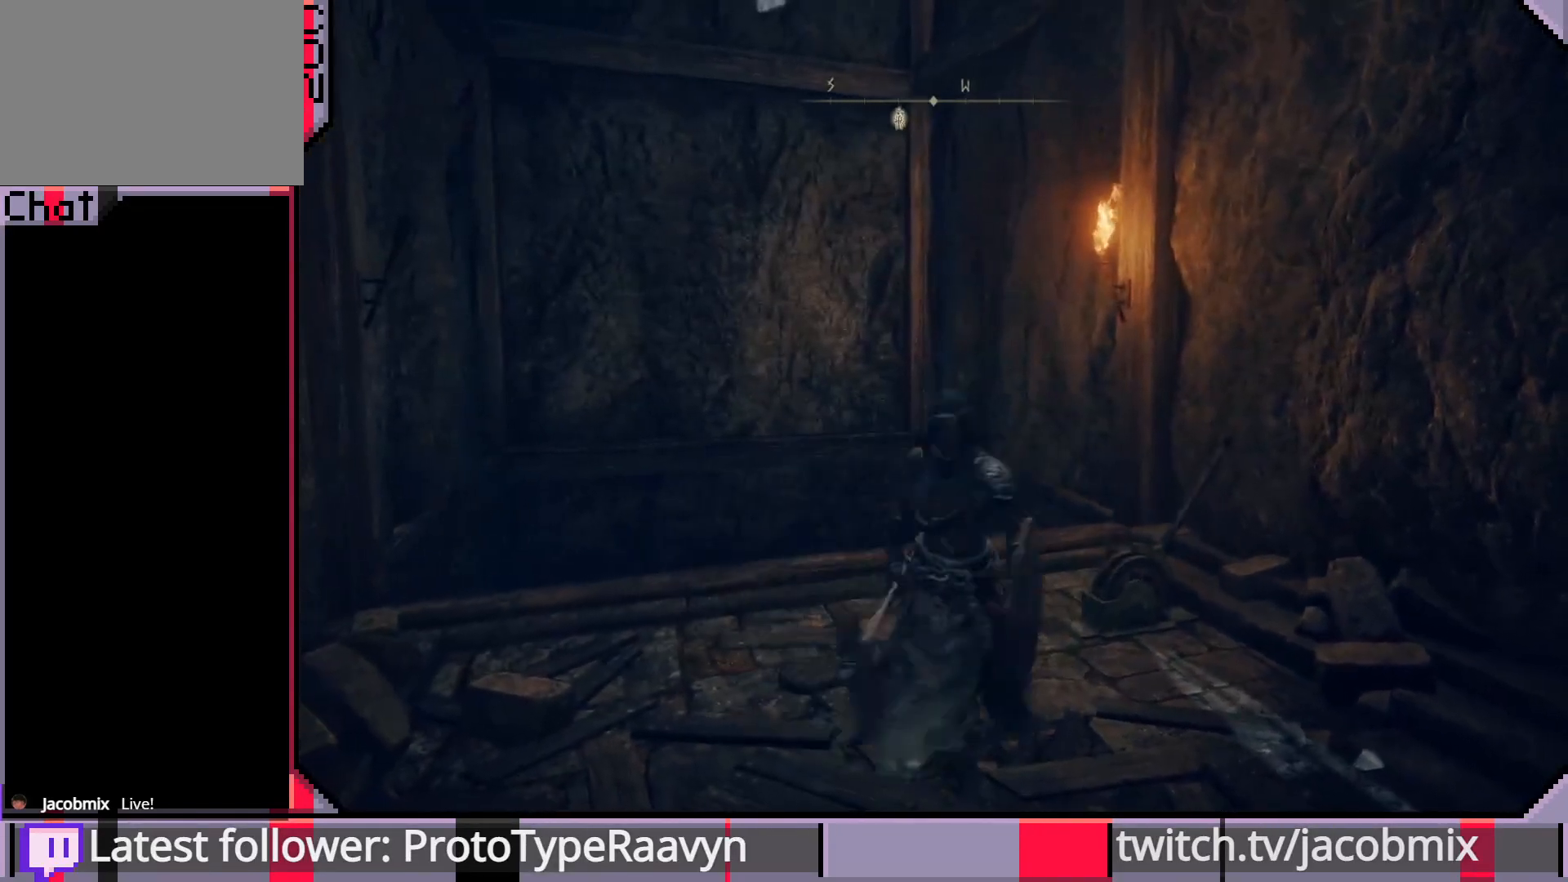
{"buttons": [], "left_stick": "up-right", "right_stick": "right", "events": [[317, "left_stick", "up-right"], [467, "right_stick", "right"]]}
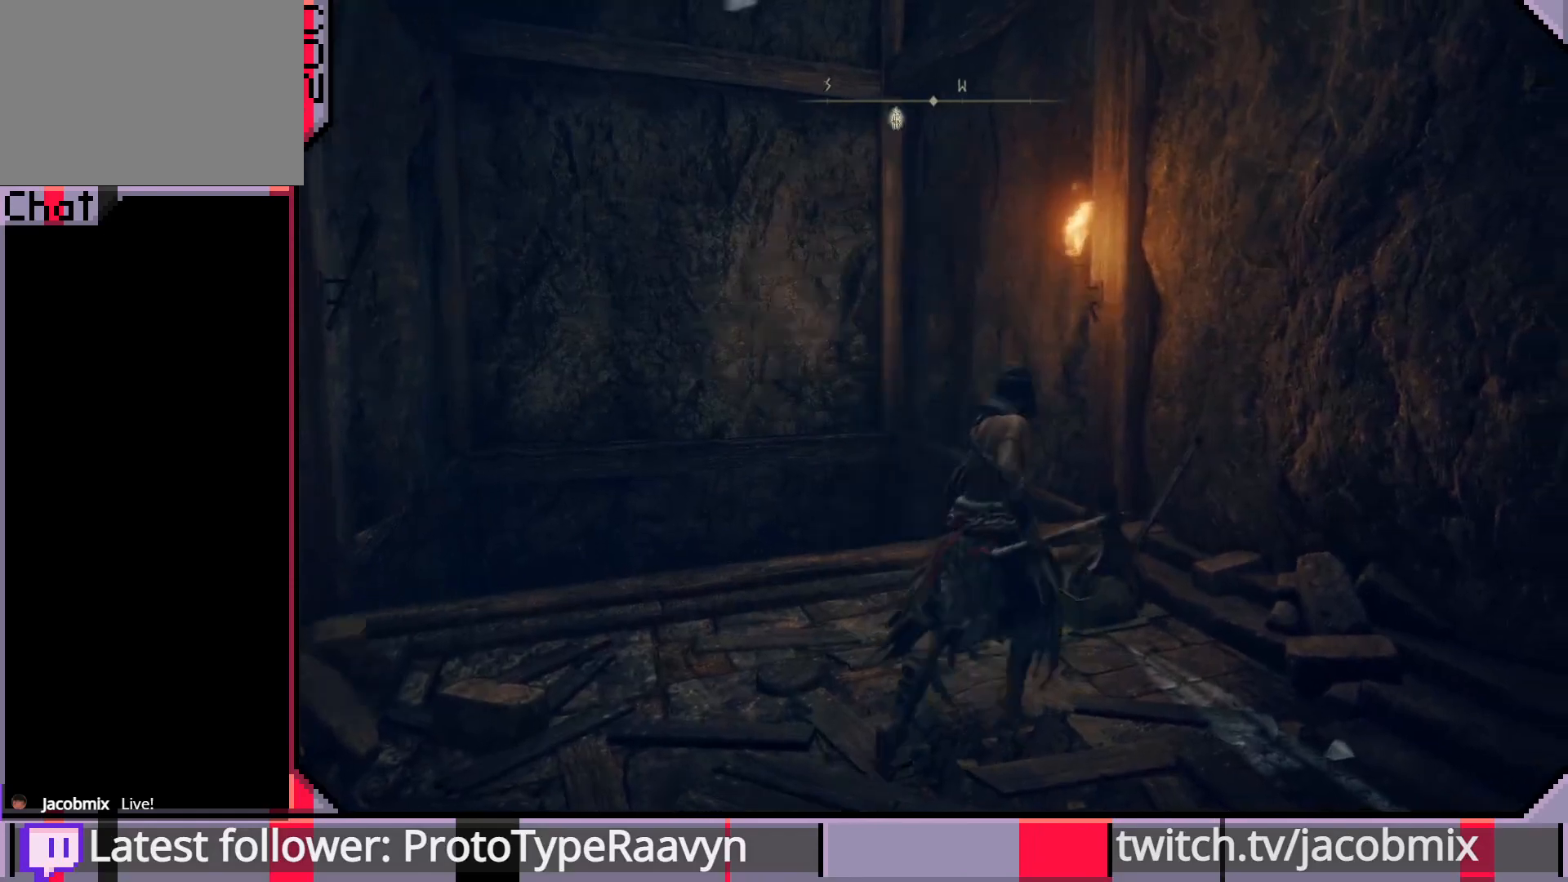
{"buttons": [], "left_stick": "down-right", "right_stick": "center", "events": [[83, "left_stick", "up-left"], [150, "right_stick", "center"], [217, "left_stick", "center"], [450, "left_stick", "down-right"]]}
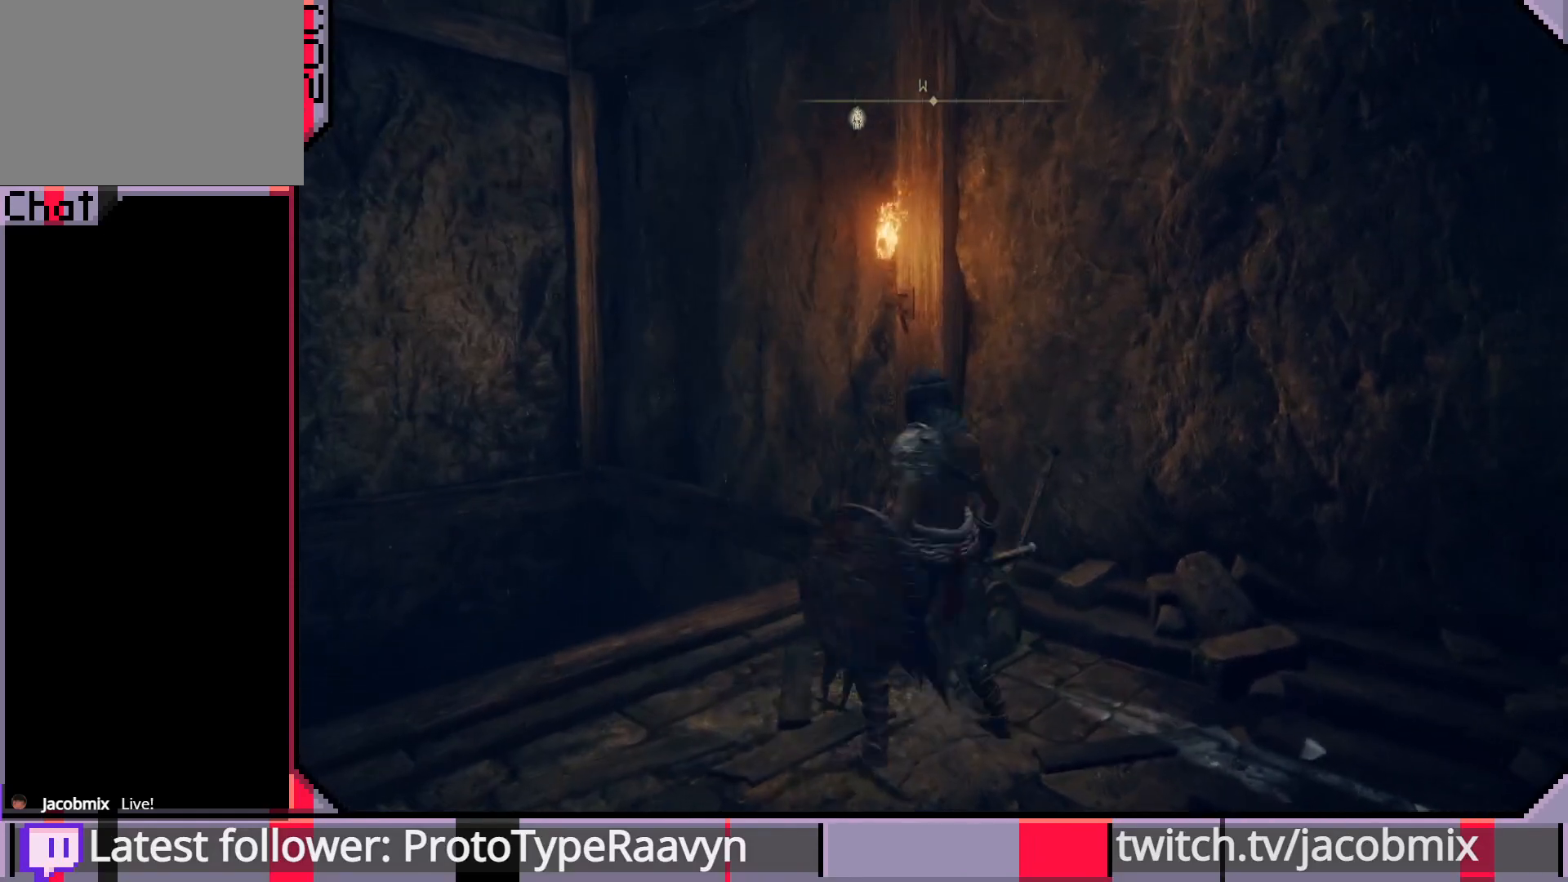
{"buttons": [], "left_stick": "up", "right_stick": "center", "events": [[17, "left_stick", "right"], [133, "left_stick", "up"], [183, "left_stick", "left"], [333, "left_stick", "down"], [383, "left_stick", "right"], [500, "left_stick", "up"]]}
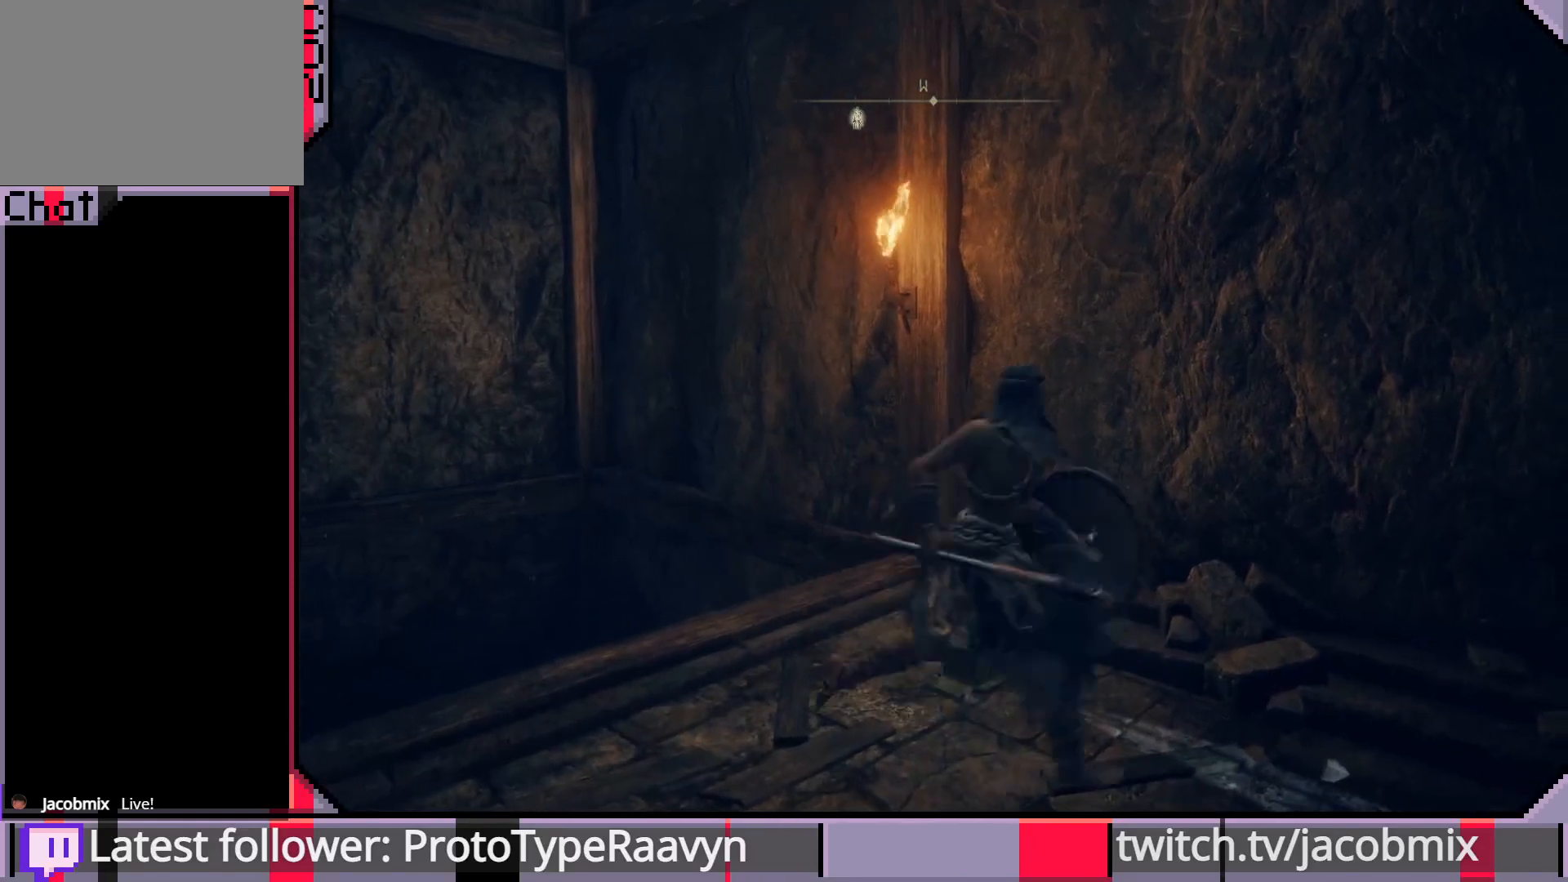
{"buttons": [], "left_stick": "center", "right_stick": "center", "events": [[17, "left_stick", "right"], [50, "left_stick", "left"], [167, "left_stick", "center"]]}
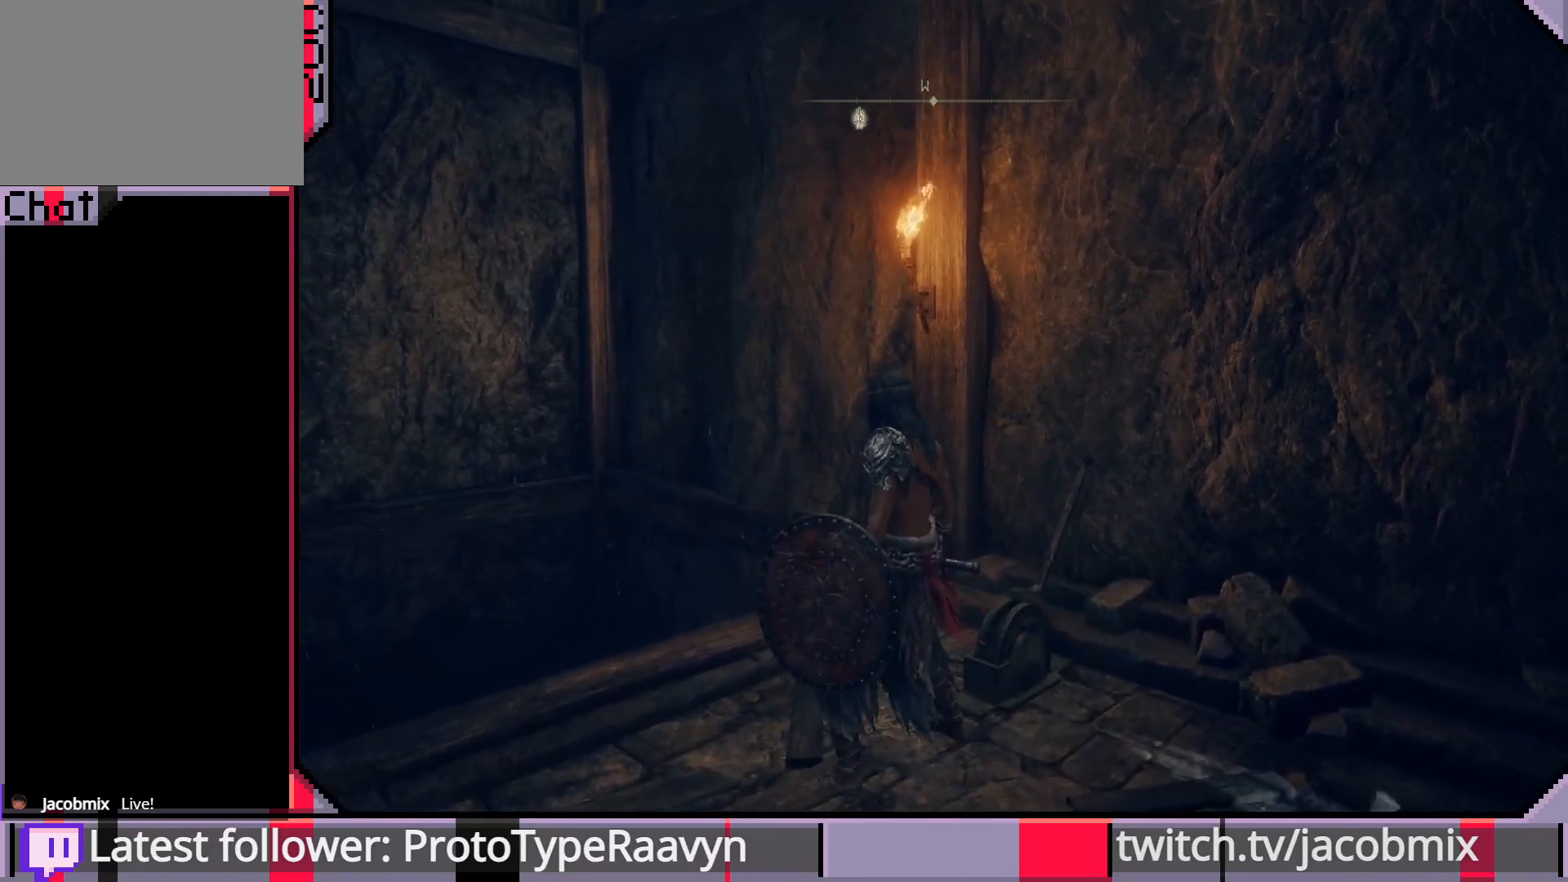
{"buttons": [], "left_stick": "center", "right_stick": "down-left", "events": [[83, "right_stick", "right"], [300, "right_stick", "down-left"]]}
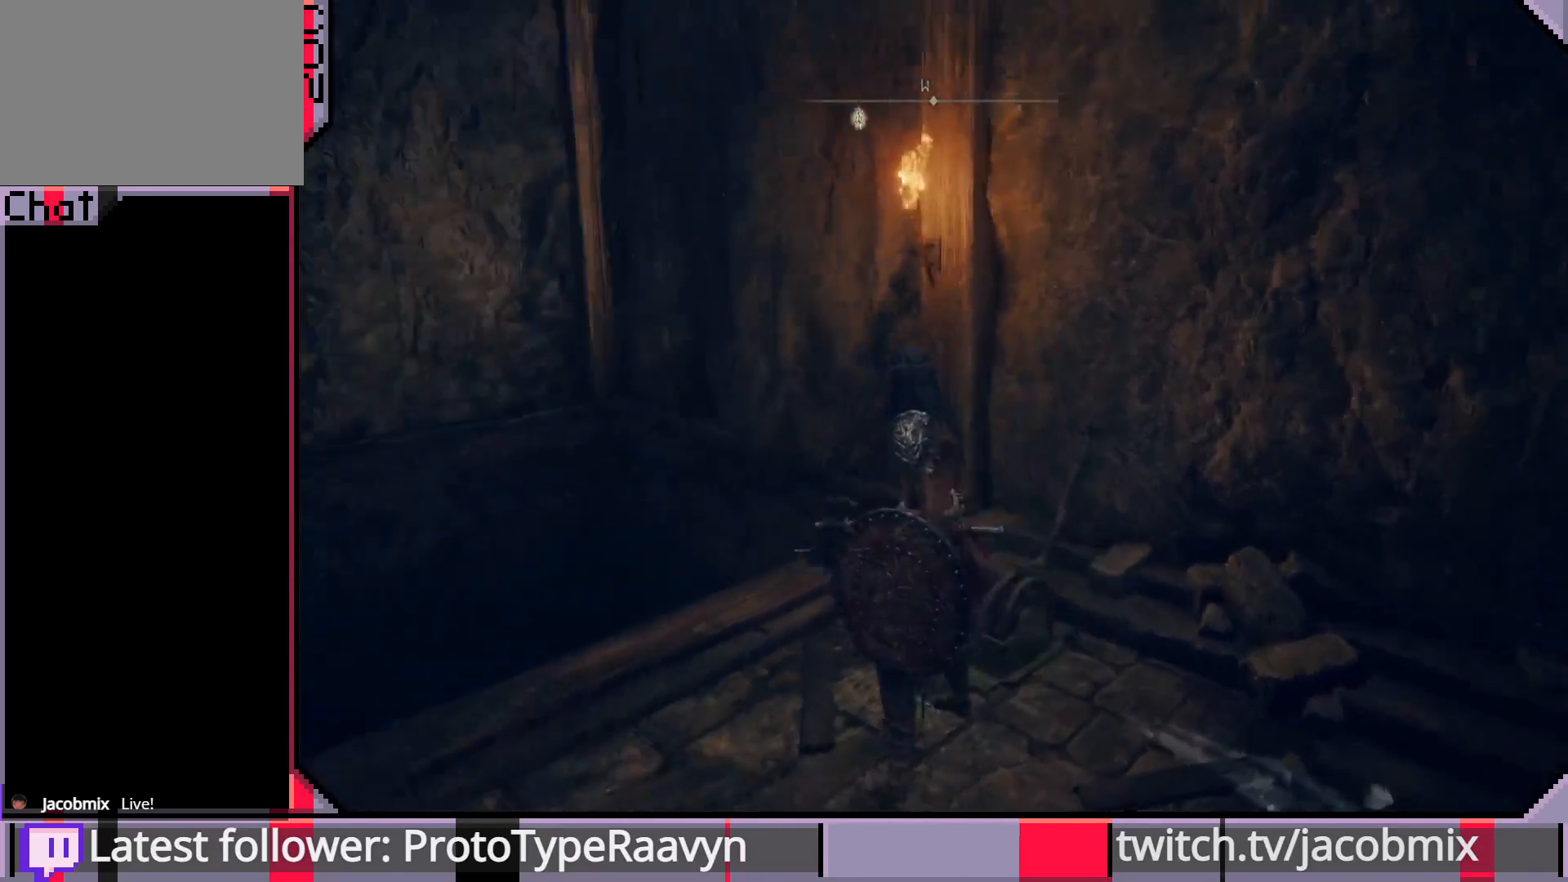
{"buttons": [], "left_stick": "center", "right_stick": "center", "events": [[67, "right_stick", "center"], [233, "right_stick", "left"], [500, "right_stick", "center"]]}
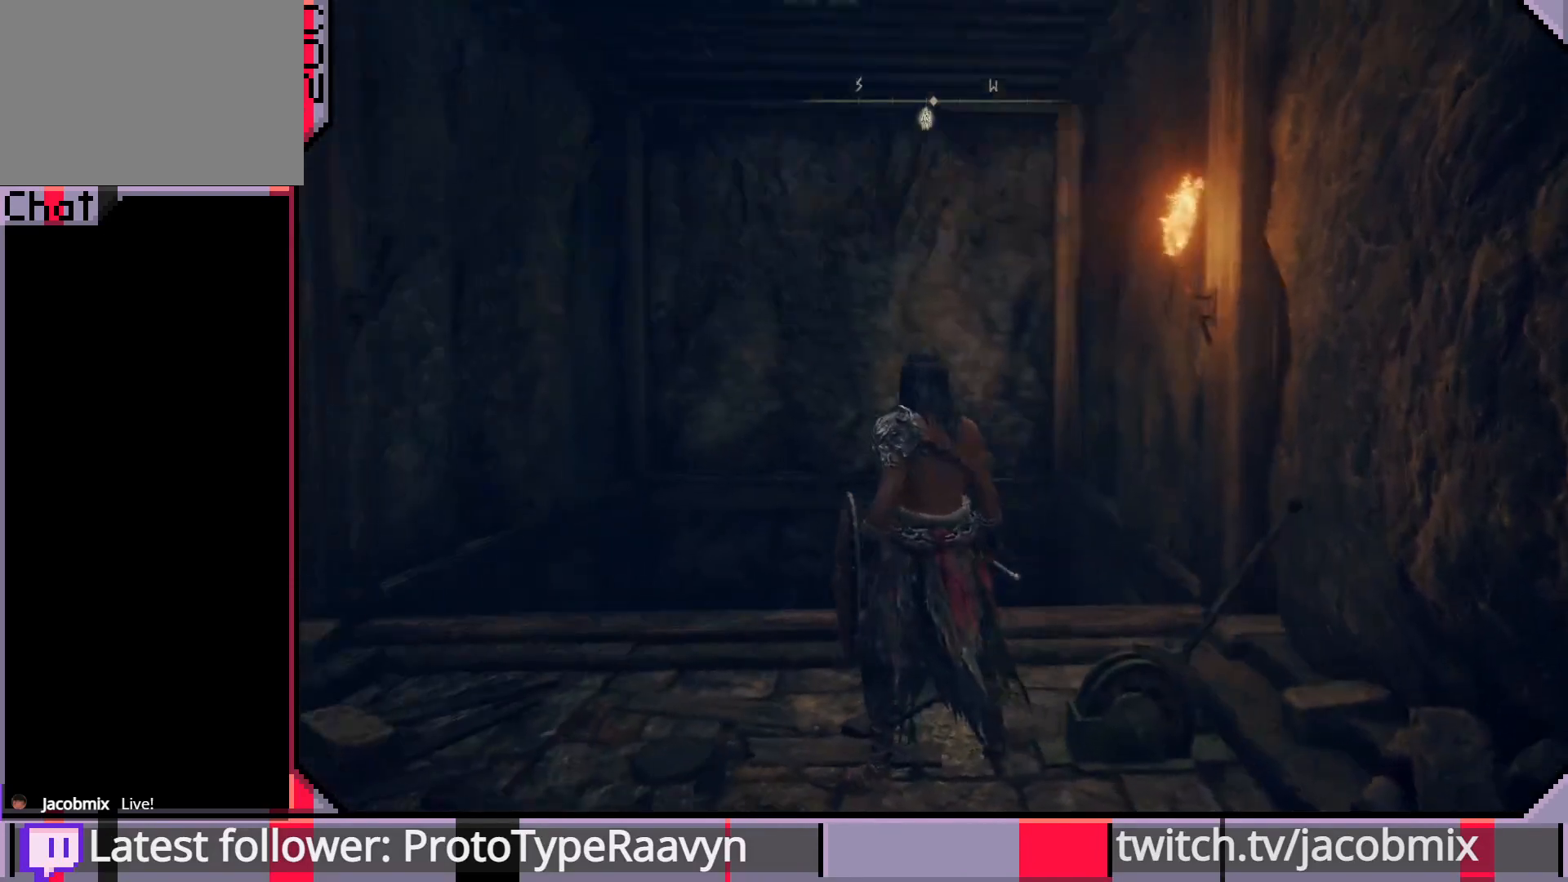
{"buttons": [], "left_stick": "center", "right_stick": "center", "events": [[117, "right_stick", "up-right"], [483, "right_stick", "center"]]}
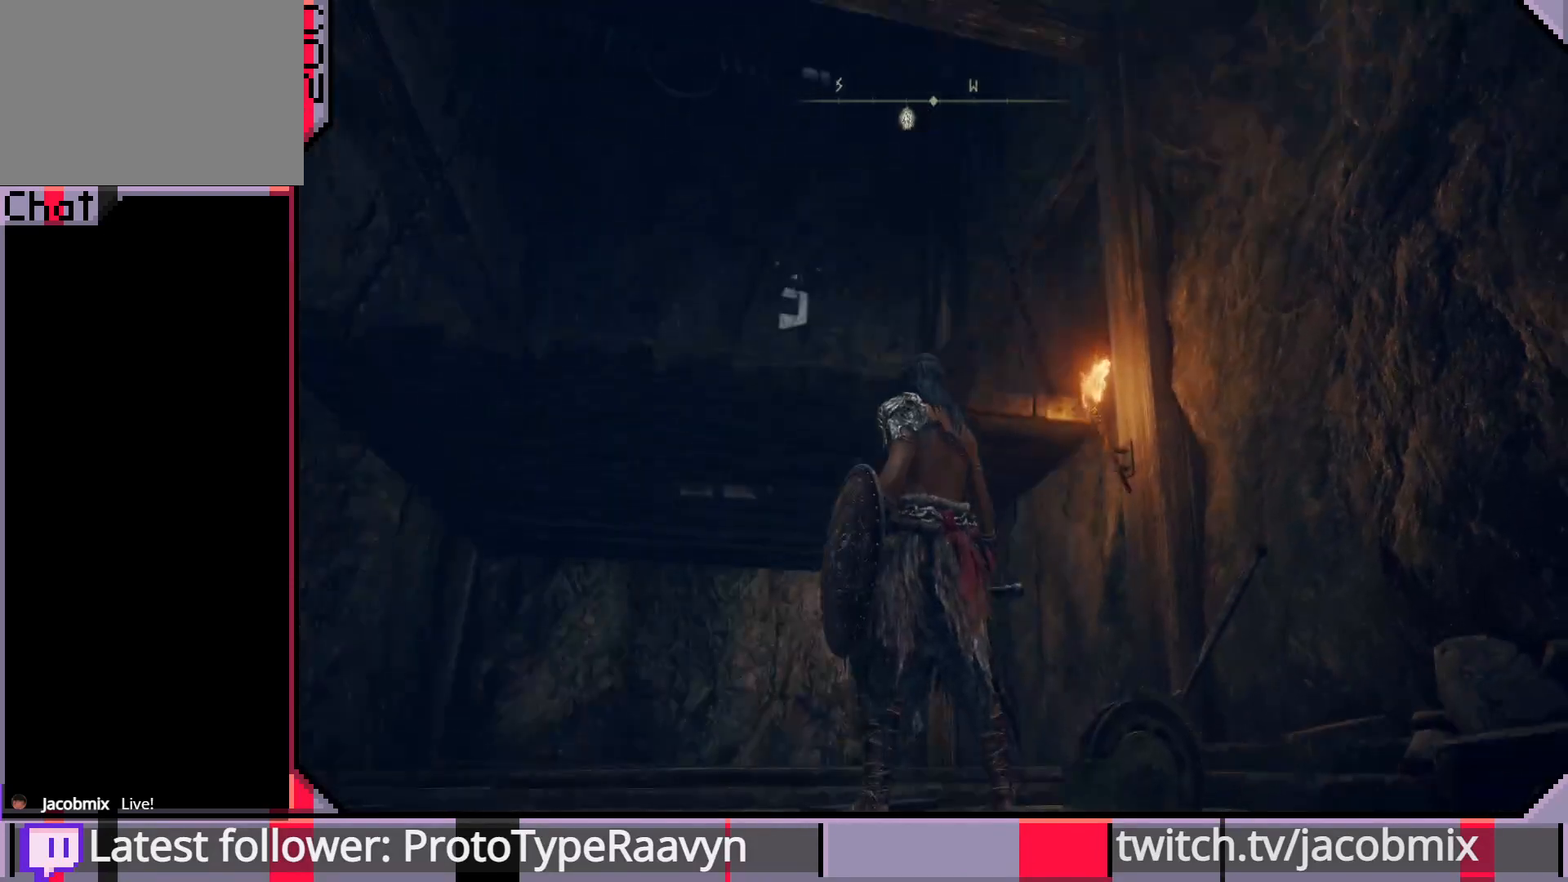
{"buttons": [], "left_stick": "center", "right_stick": "down", "events": [[133, "right_stick", "down"]]}
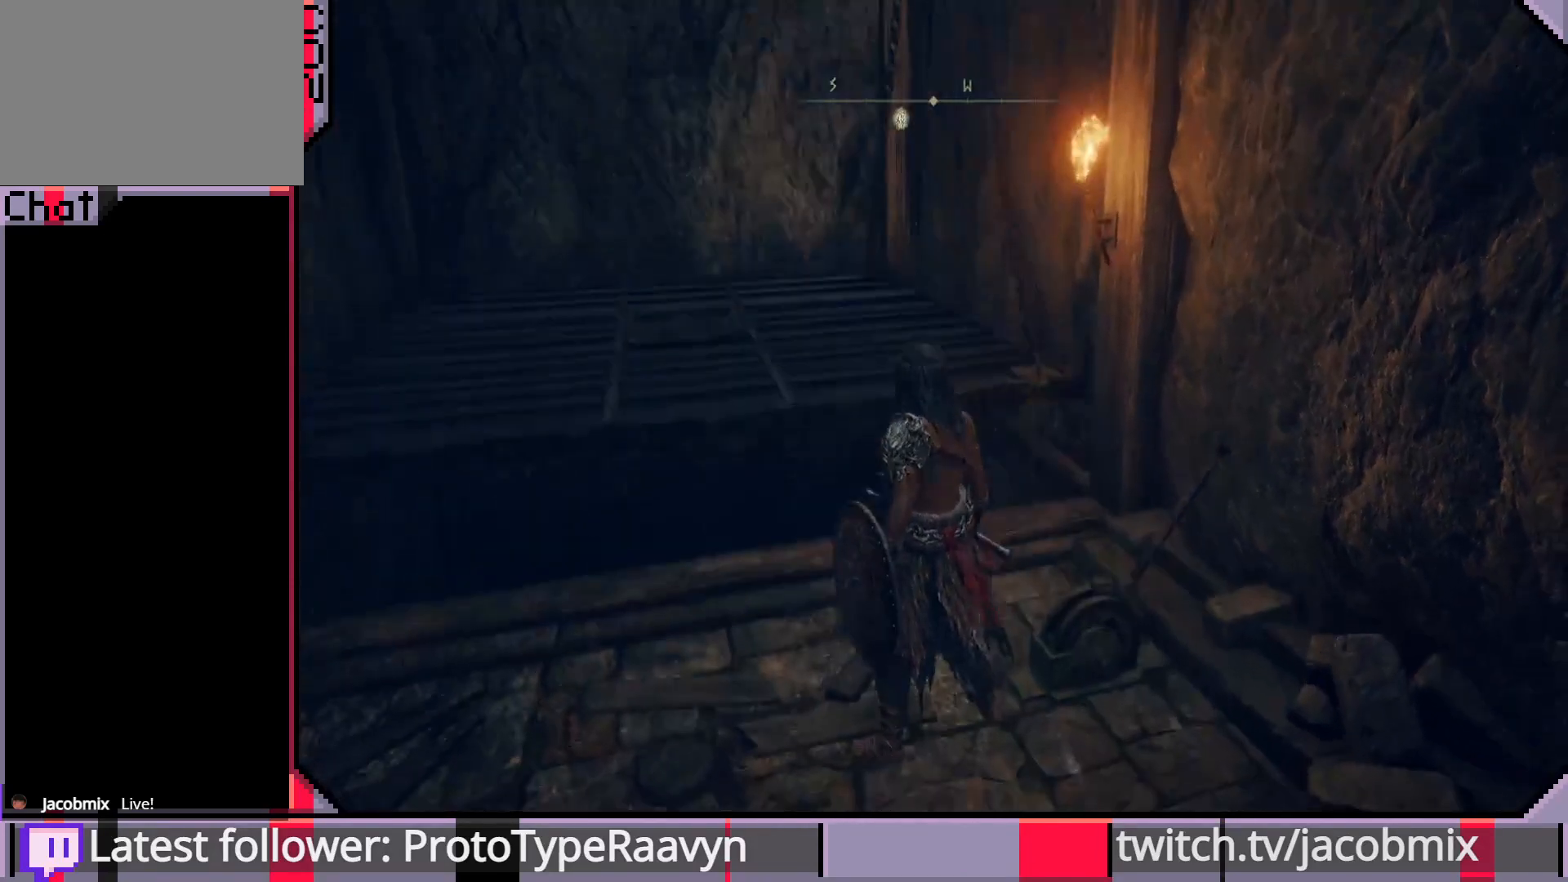
{"buttons": [], "left_stick": "up-left", "right_stick": "center", "events": [[17, "right_stick", "center"], [117, "left_stick", "up-left"]]}
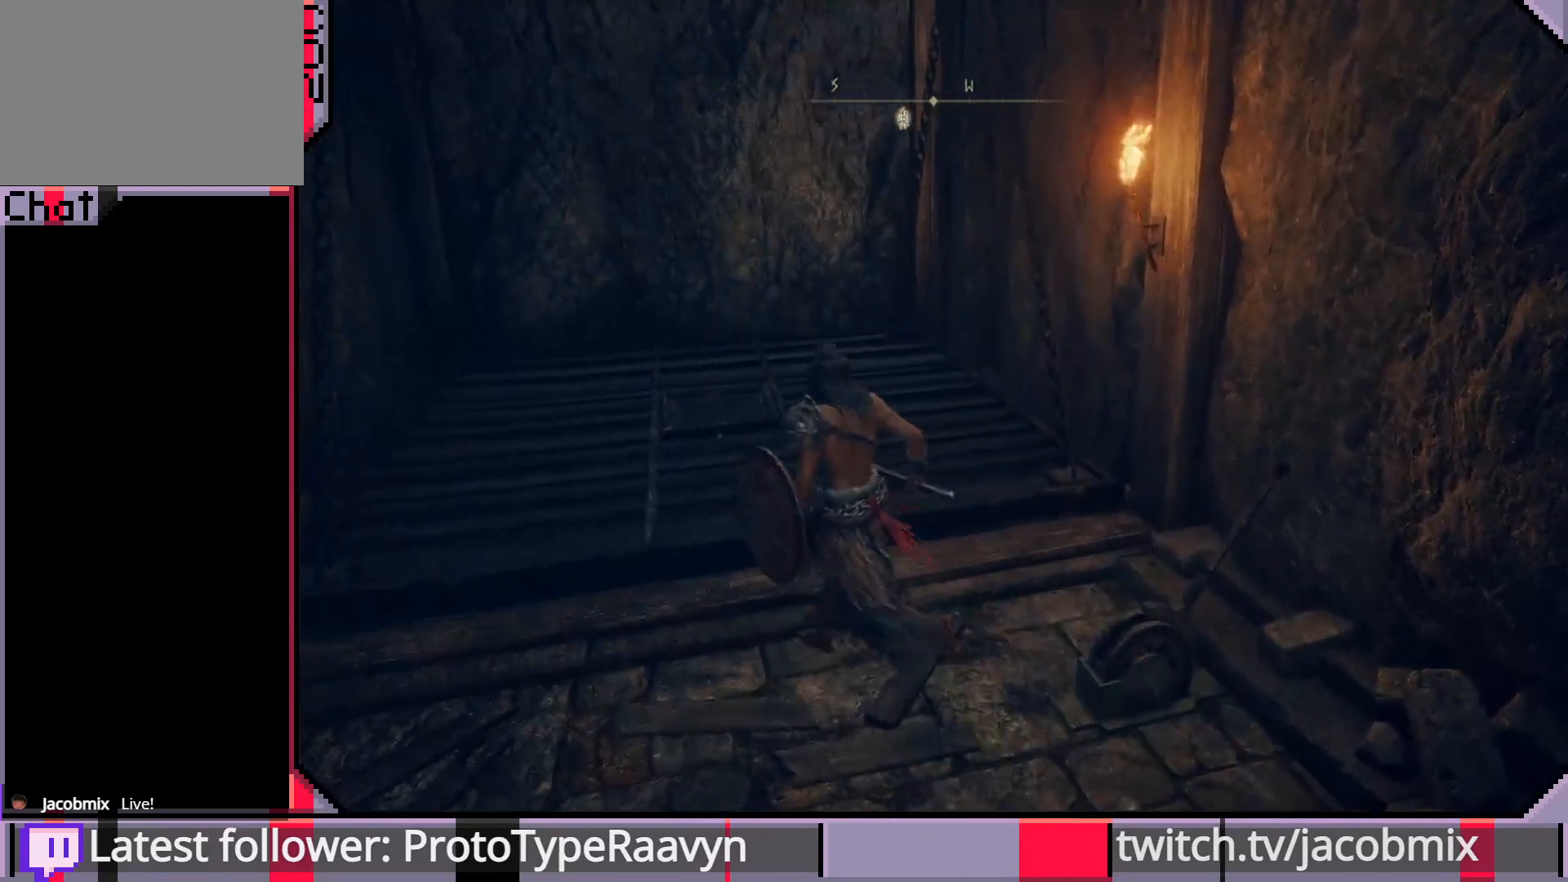
{"buttons": [], "left_stick": "up", "right_stick": "up", "events": [[233, "left_stick", "up"], [400, "right_stick", "up"]]}
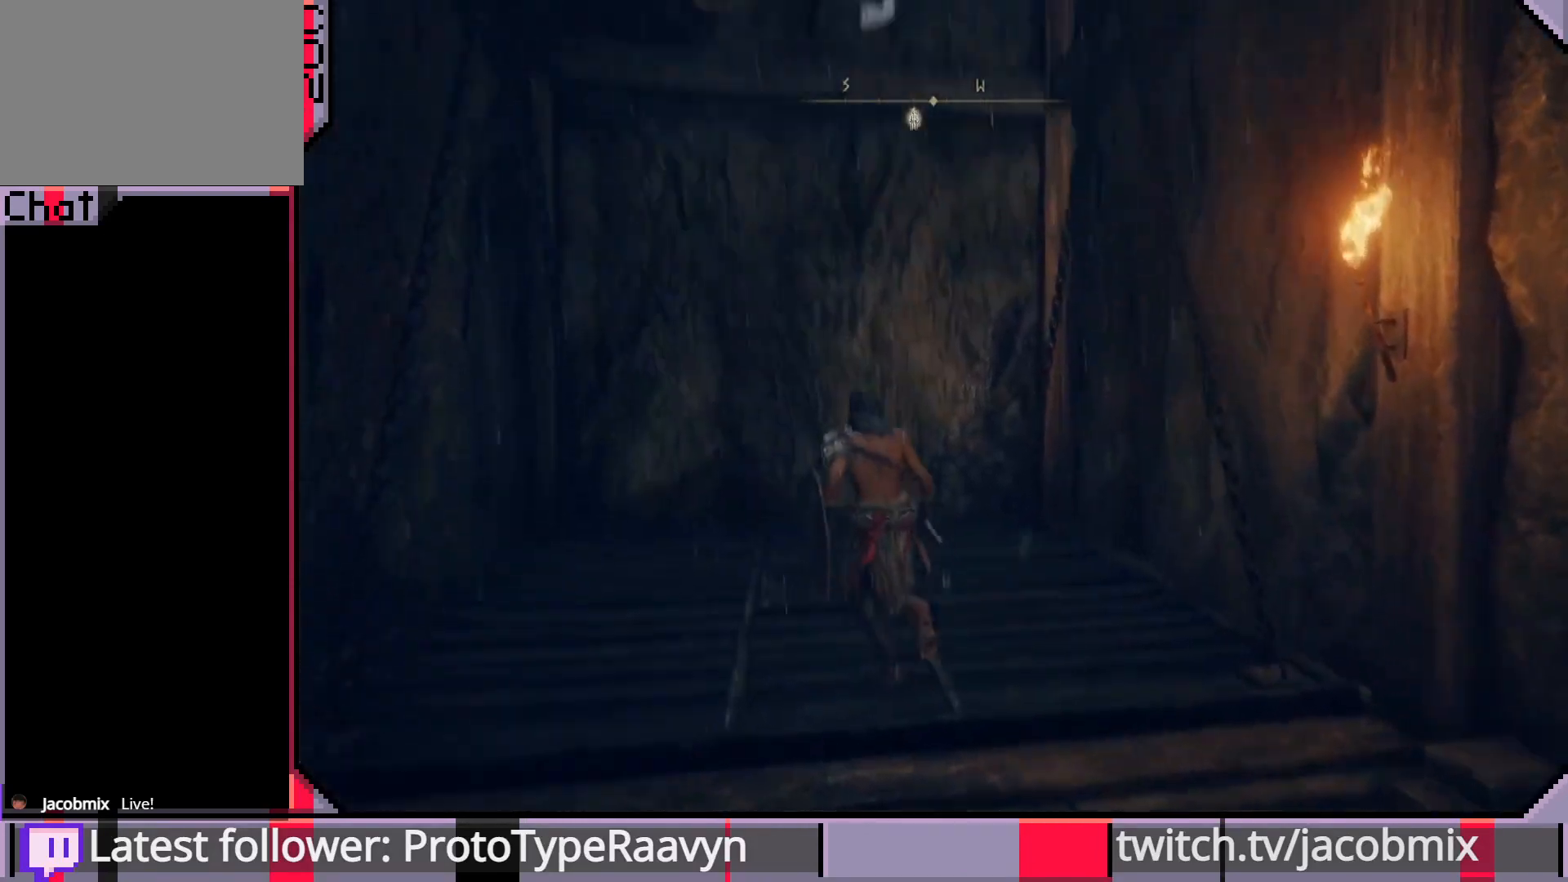
{"buttons": [], "left_stick": "up-left", "right_stick": "up", "events": [[17, "left_stick", "up-left"], [67, "right_stick", "center"], [333, "right_stick", "up"]]}
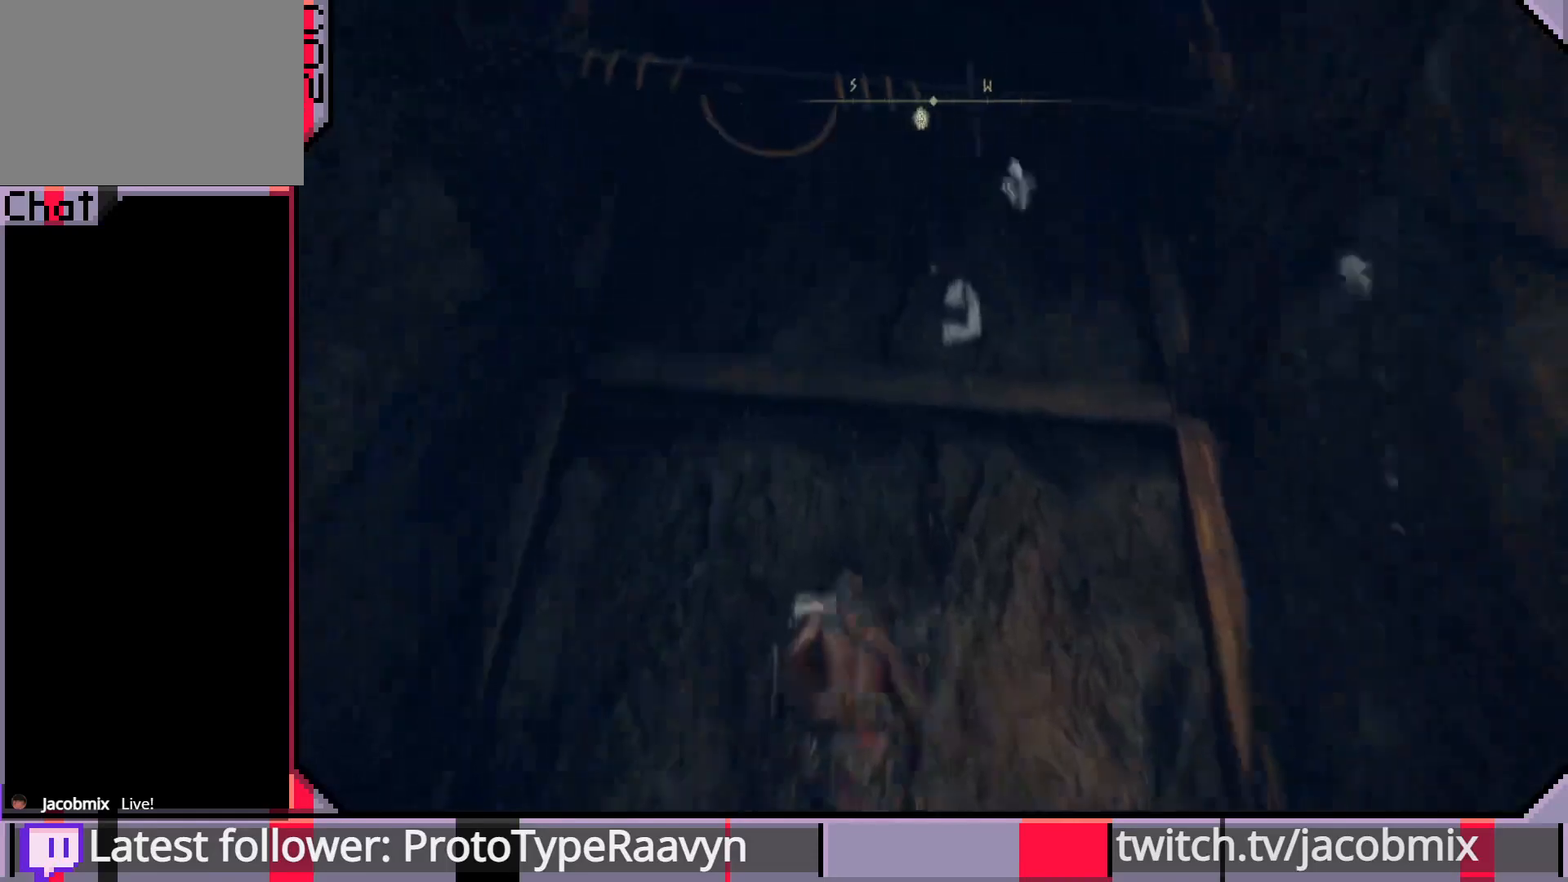
{"buttons": [], "left_stick": "center", "right_stick": "center", "events": [[117, "left_stick", "center"], [117, "right_stick", "center"], [233, "right_stick", "up"], [467, "right_stick", "center"]]}
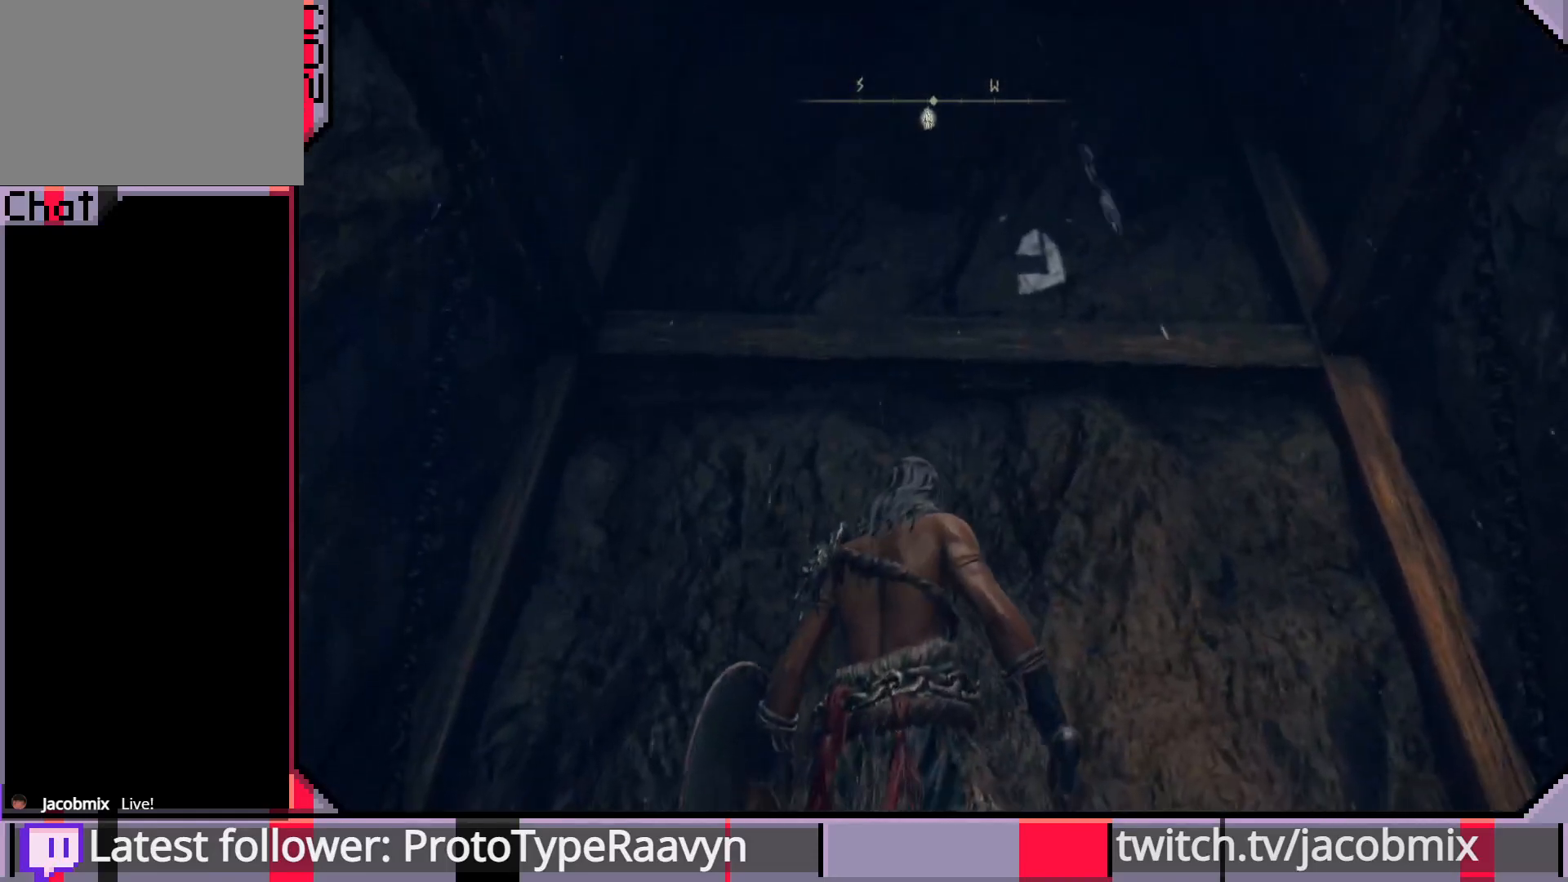
{"buttons": [], "left_stick": "up", "right_stick": "center", "events": [[383, "left_stick", "up"]]}
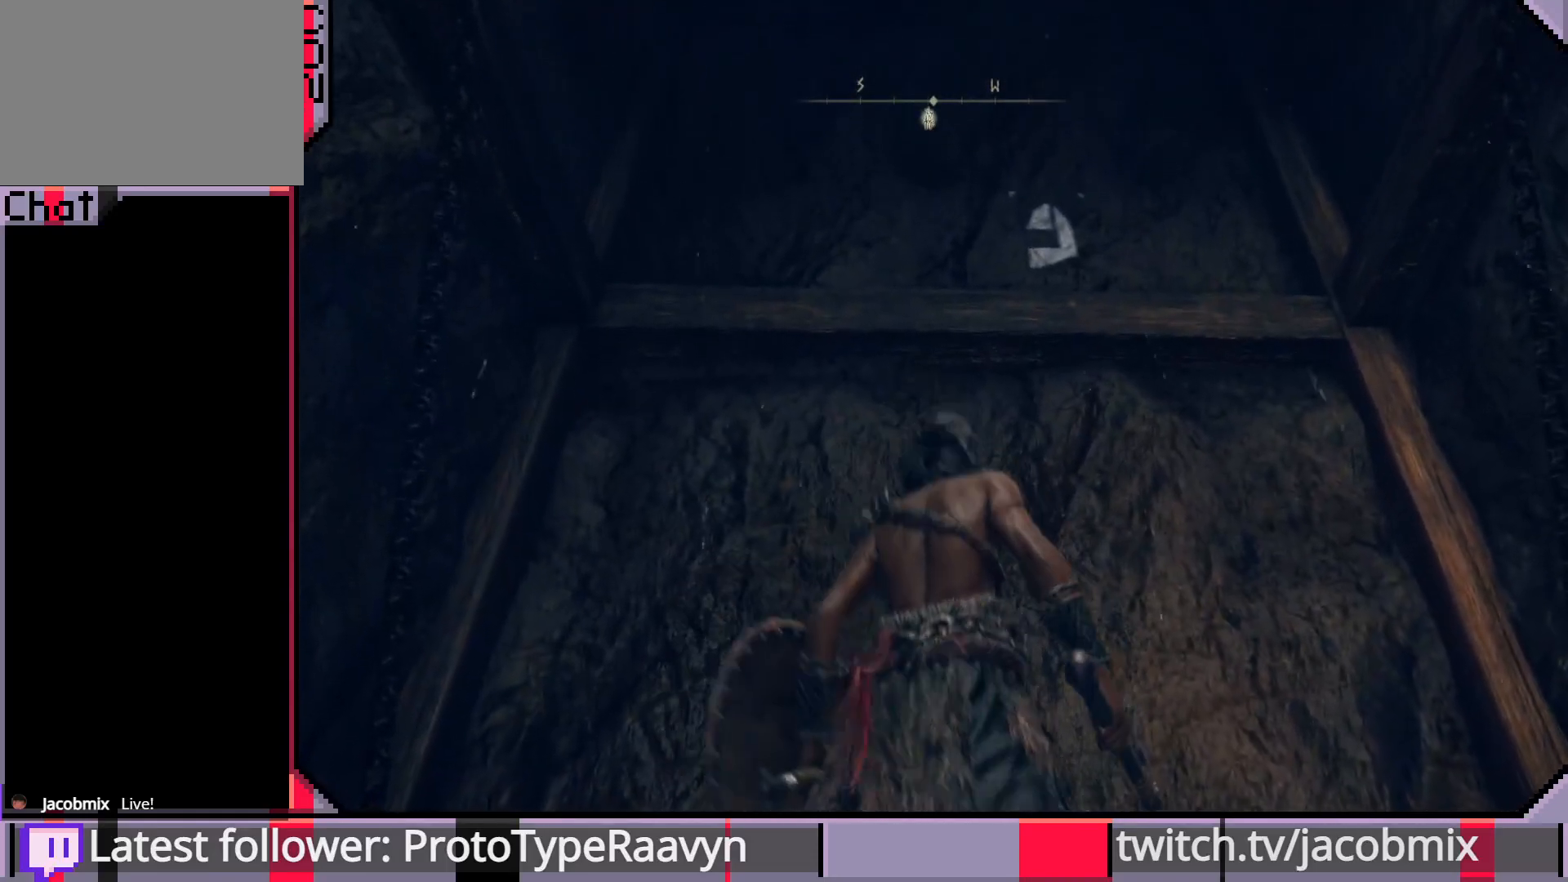
{"buttons": [], "left_stick": "up", "right_stick": "center", "events": [[100, "left_stick", "left"], [217, "left_stick", "down"], [283, "left_stick", "right"], [450, "left_stick", "up"]]}
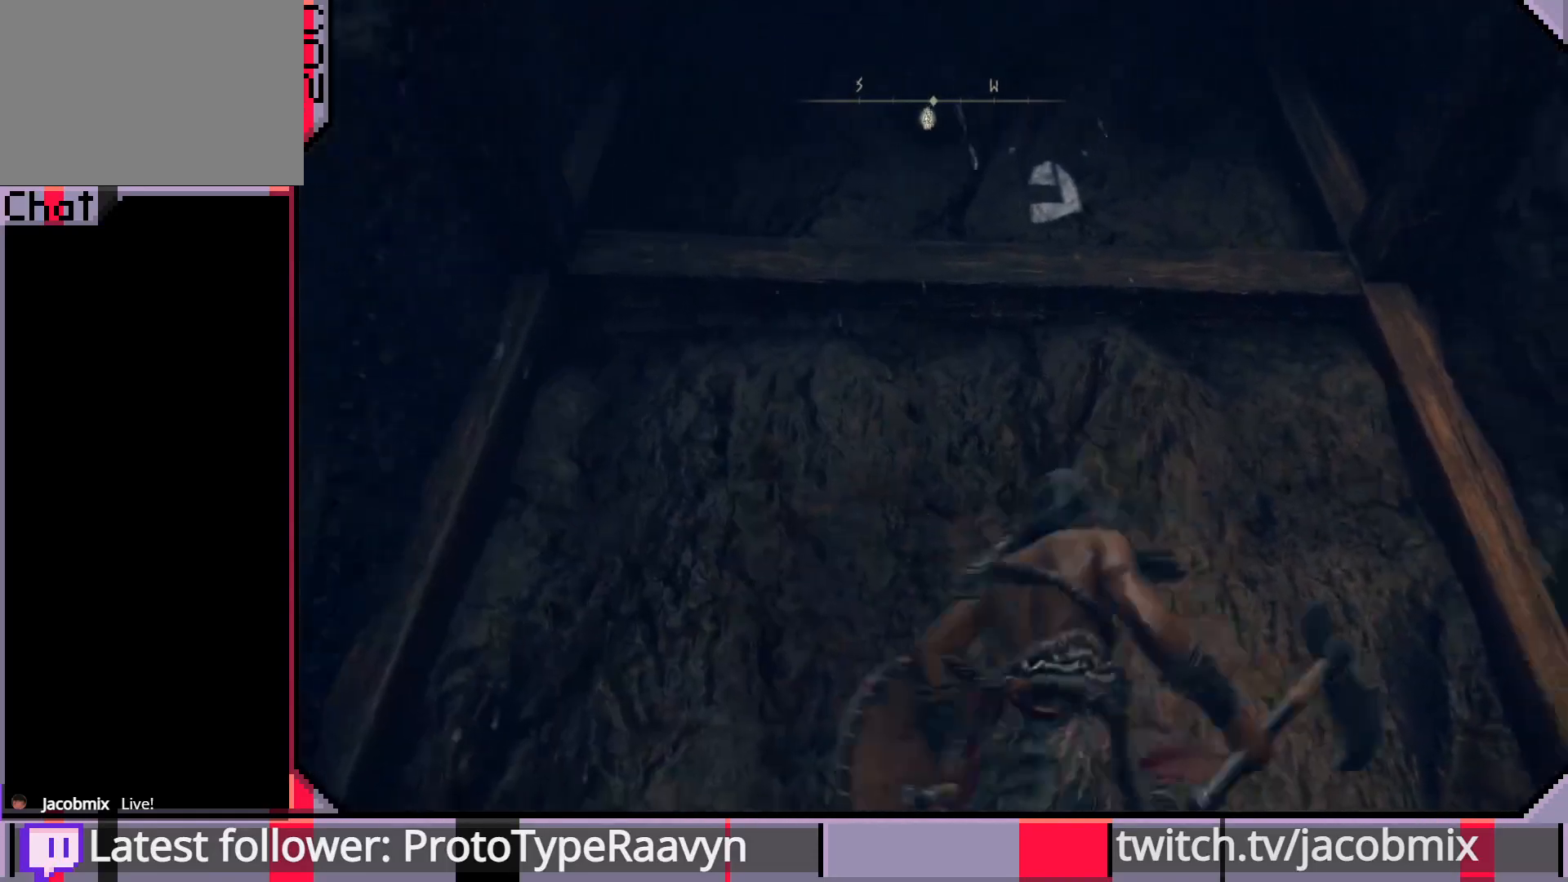
{"buttons": [], "left_stick": "left", "right_stick": "center", "events": [[17, "left_stick", "left"], [150, "left_stick", "down-right"], [267, "left_stick", "up-right"], [367, "left_stick", "up-left"], [417, "left_stick", "left"]]}
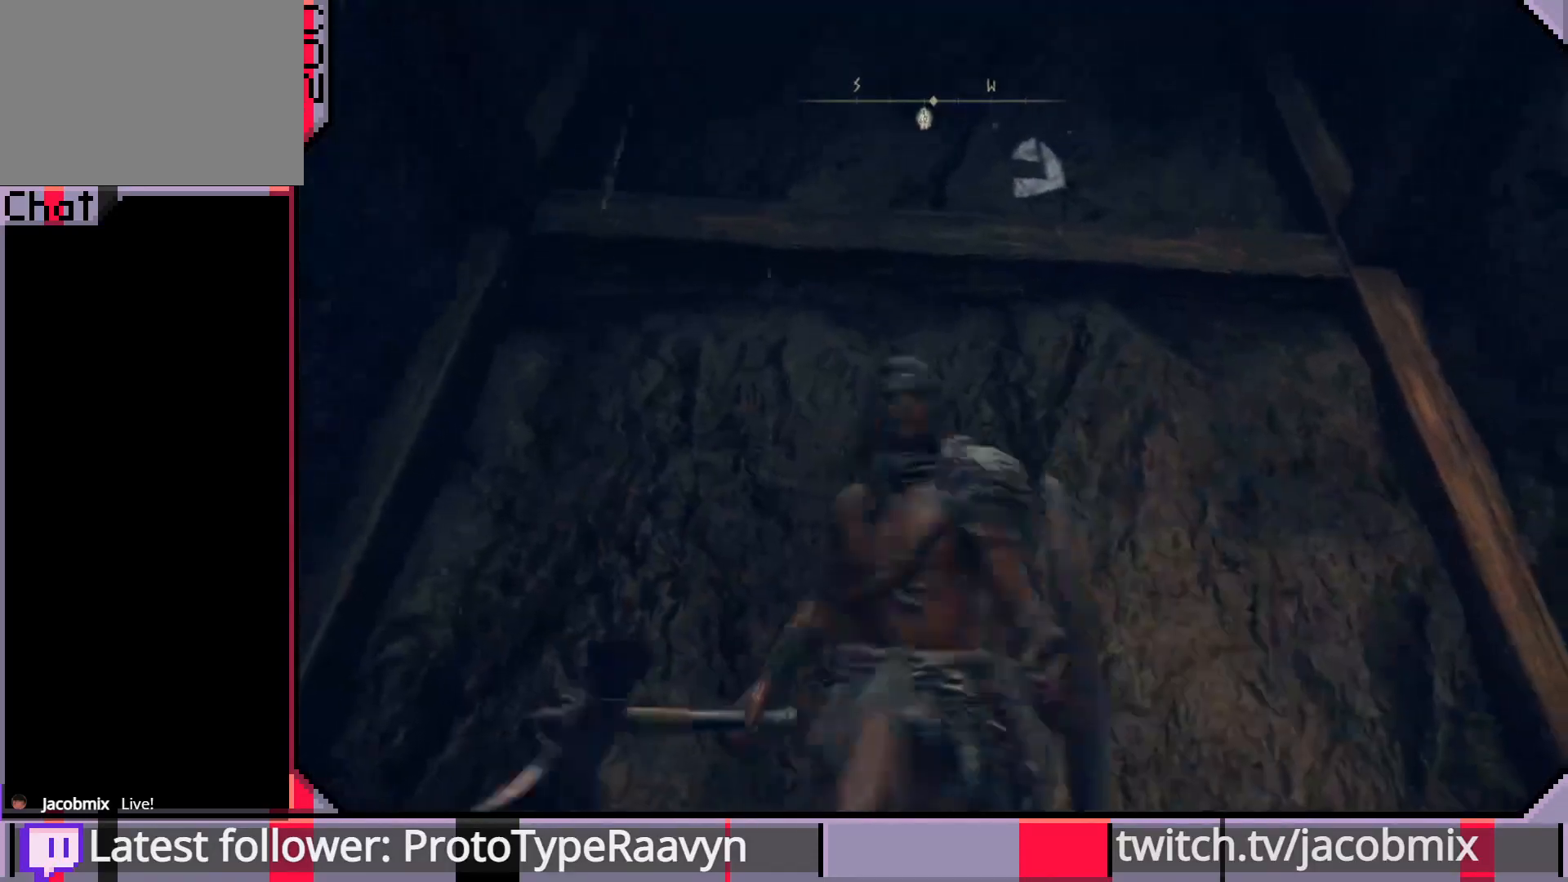
{"buttons": [], "left_stick": "center", "right_stick": "up", "events": [[117, "left_stick", "center"], [467, "right_stick", "up"]]}
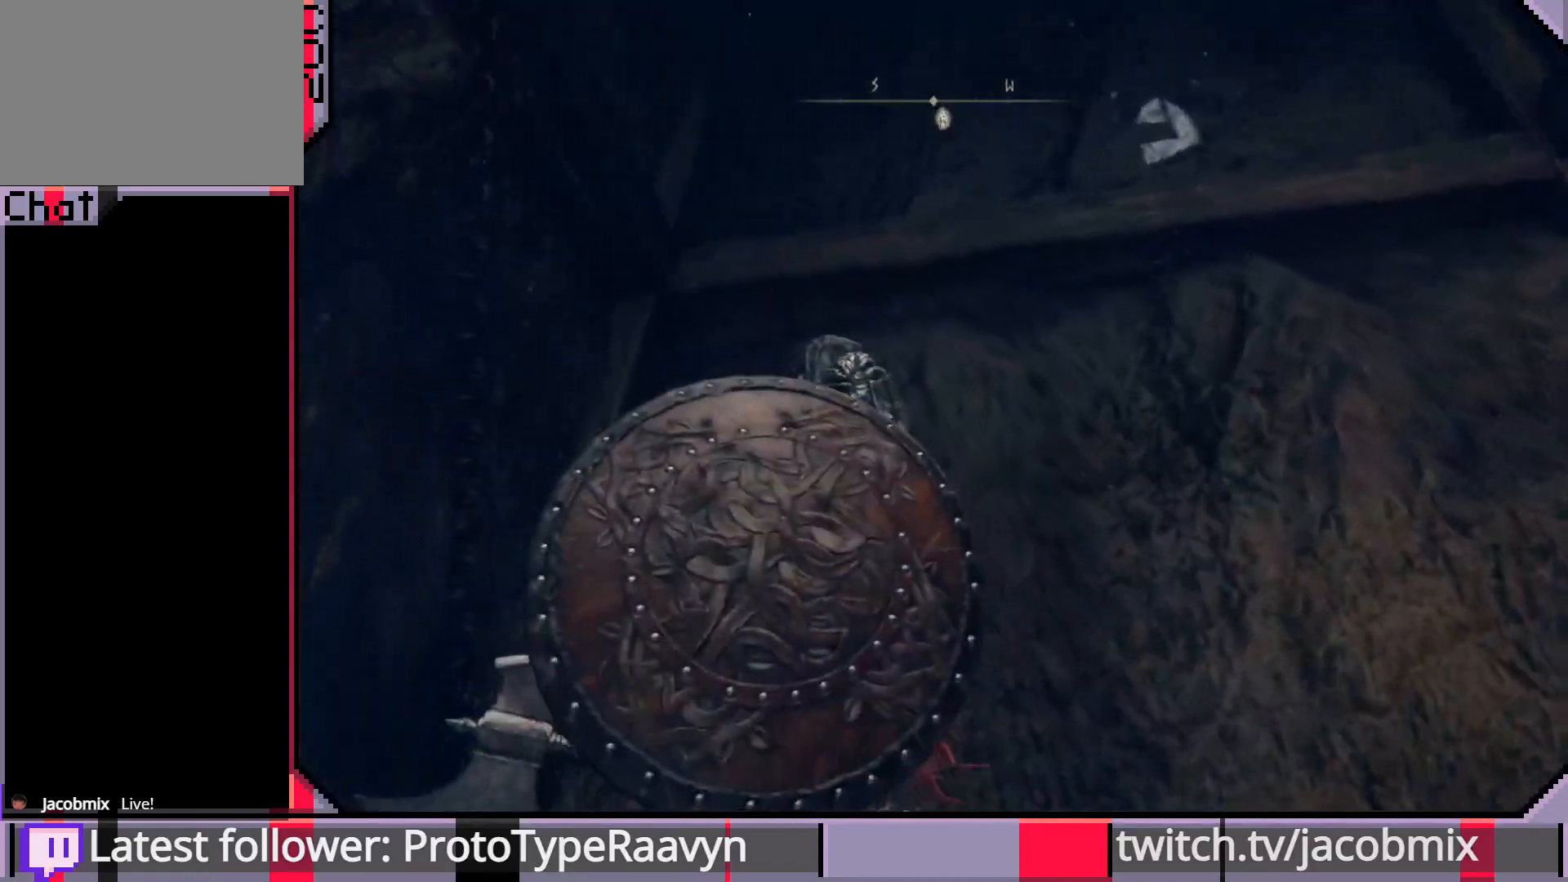
{"buttons": [], "left_stick": "center", "right_stick": "right", "events": [[450, "right_stick", "right"]]}
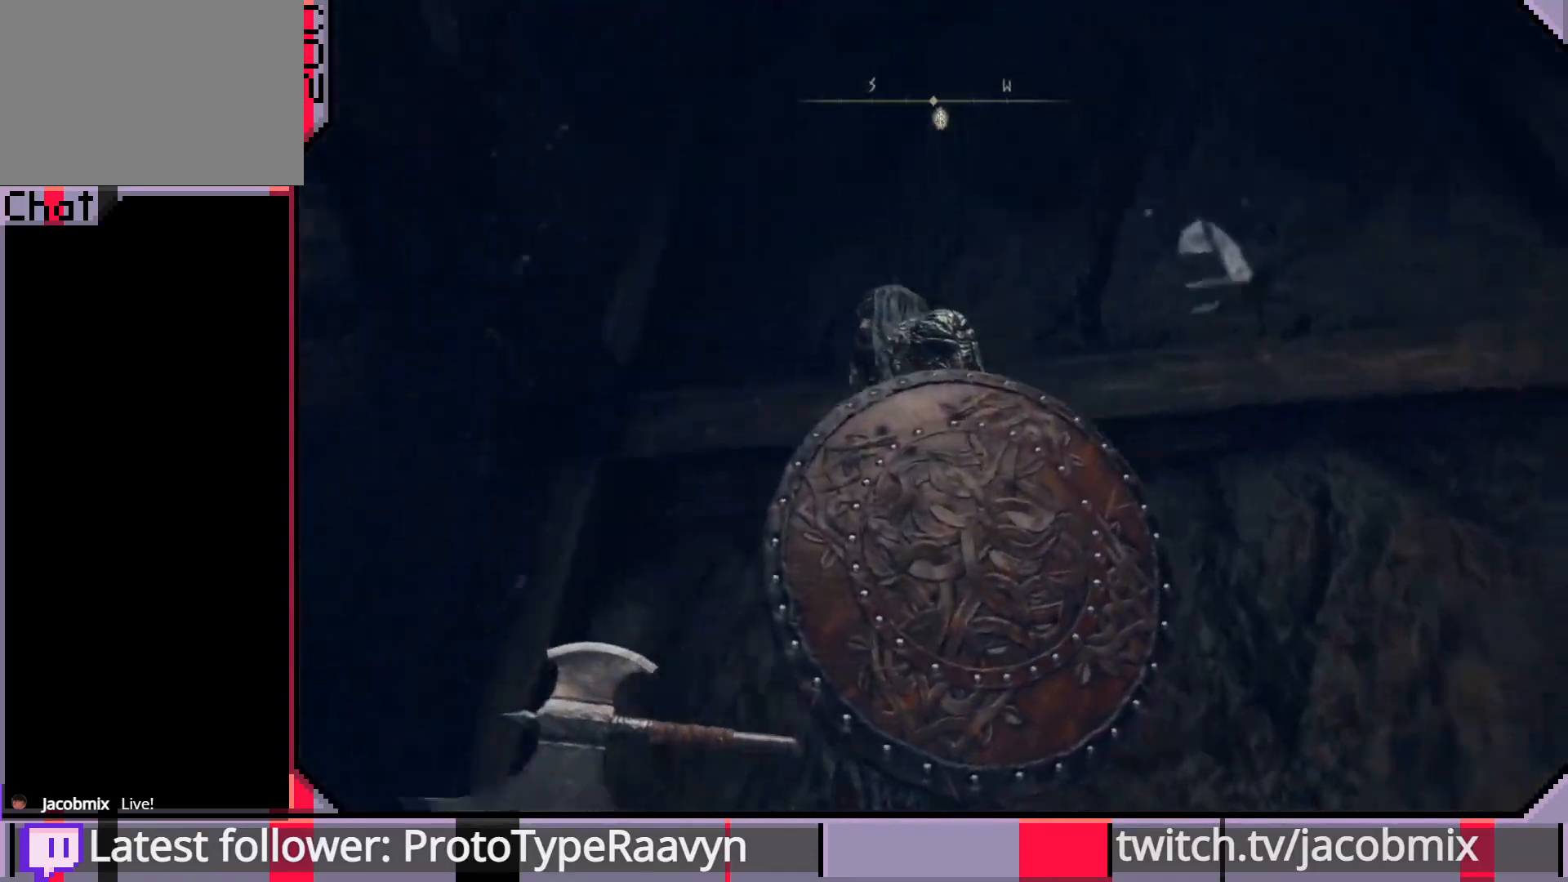
{"buttons": ["R3"], "left_stick": "center", "right_stick": "center", "events": [[117, "right_stick", "center"], [383, "R3", "down"]]}
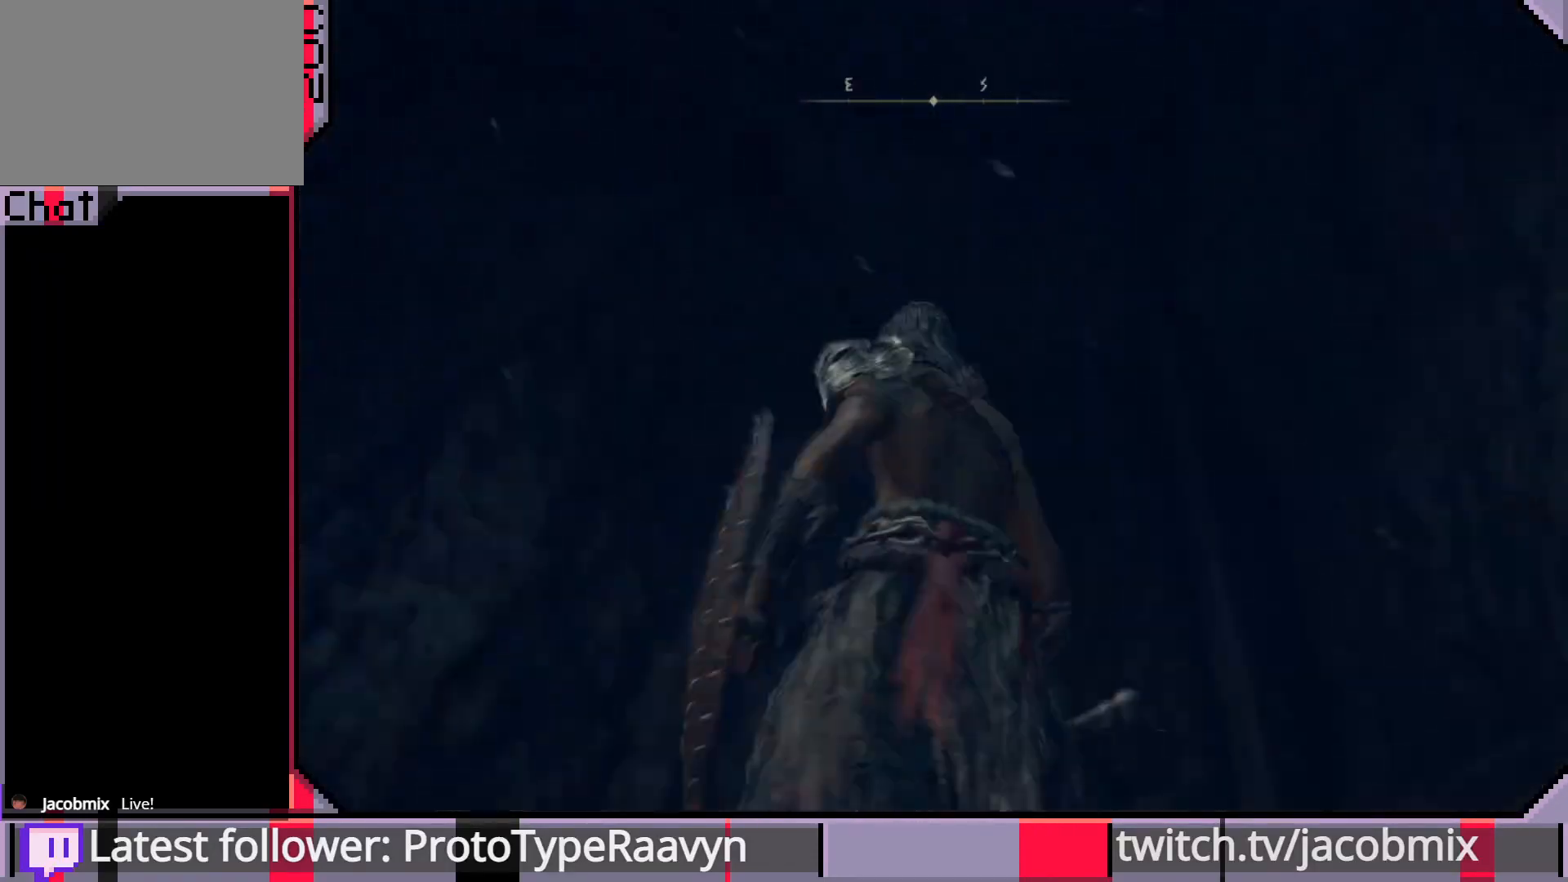
{"buttons": [], "left_stick": "center", "right_stick": "right", "events": [[17, "R3", "up"], [383, "right_stick", "right"]]}
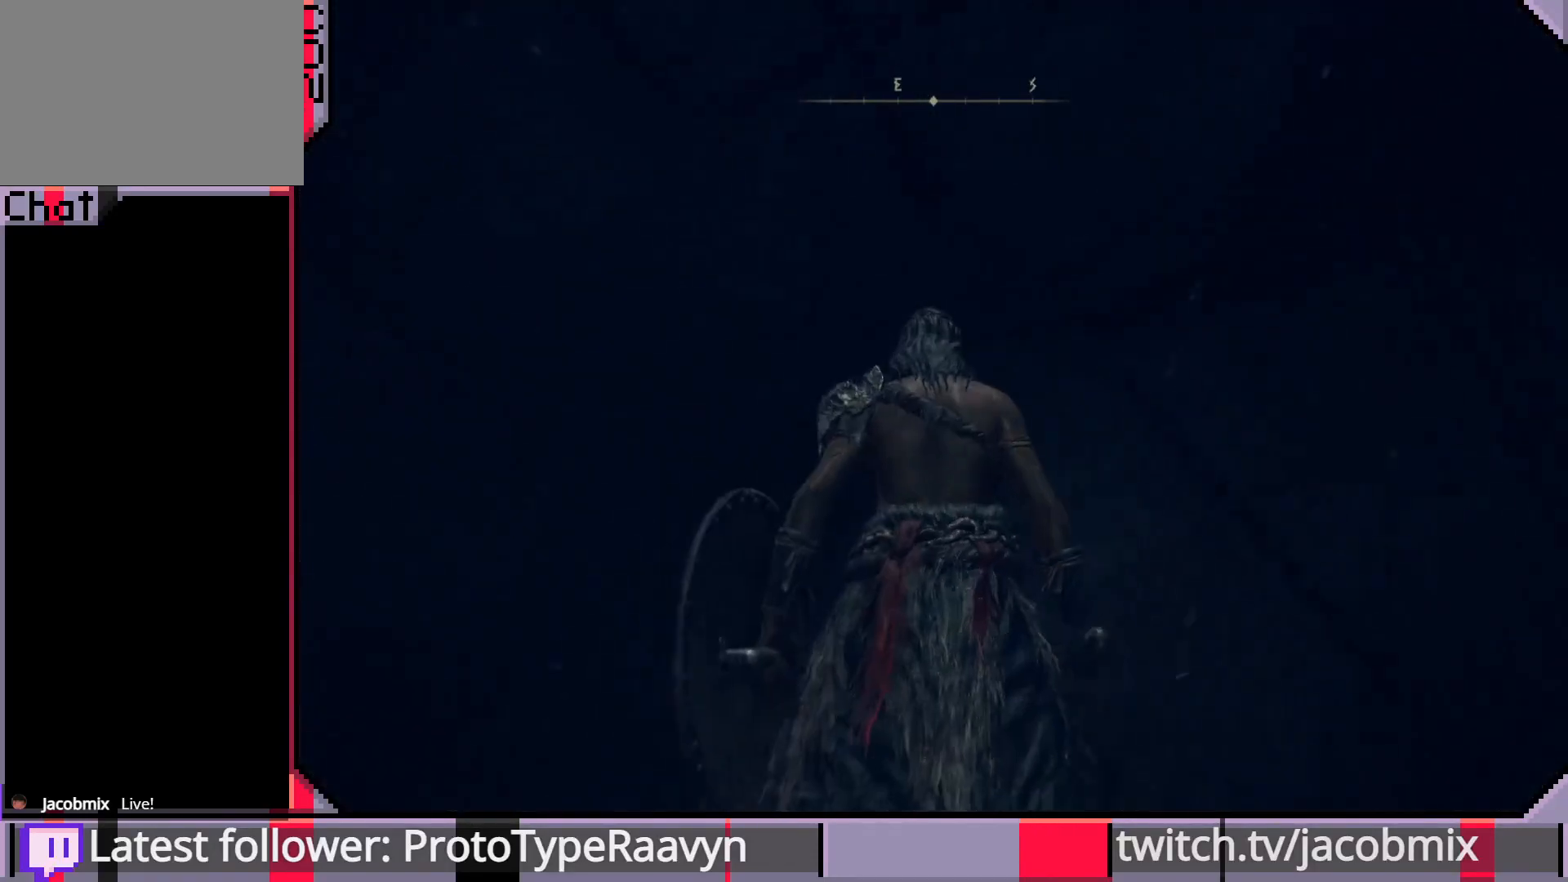
{"buttons": [], "left_stick": "center", "right_stick": "right", "events": []}
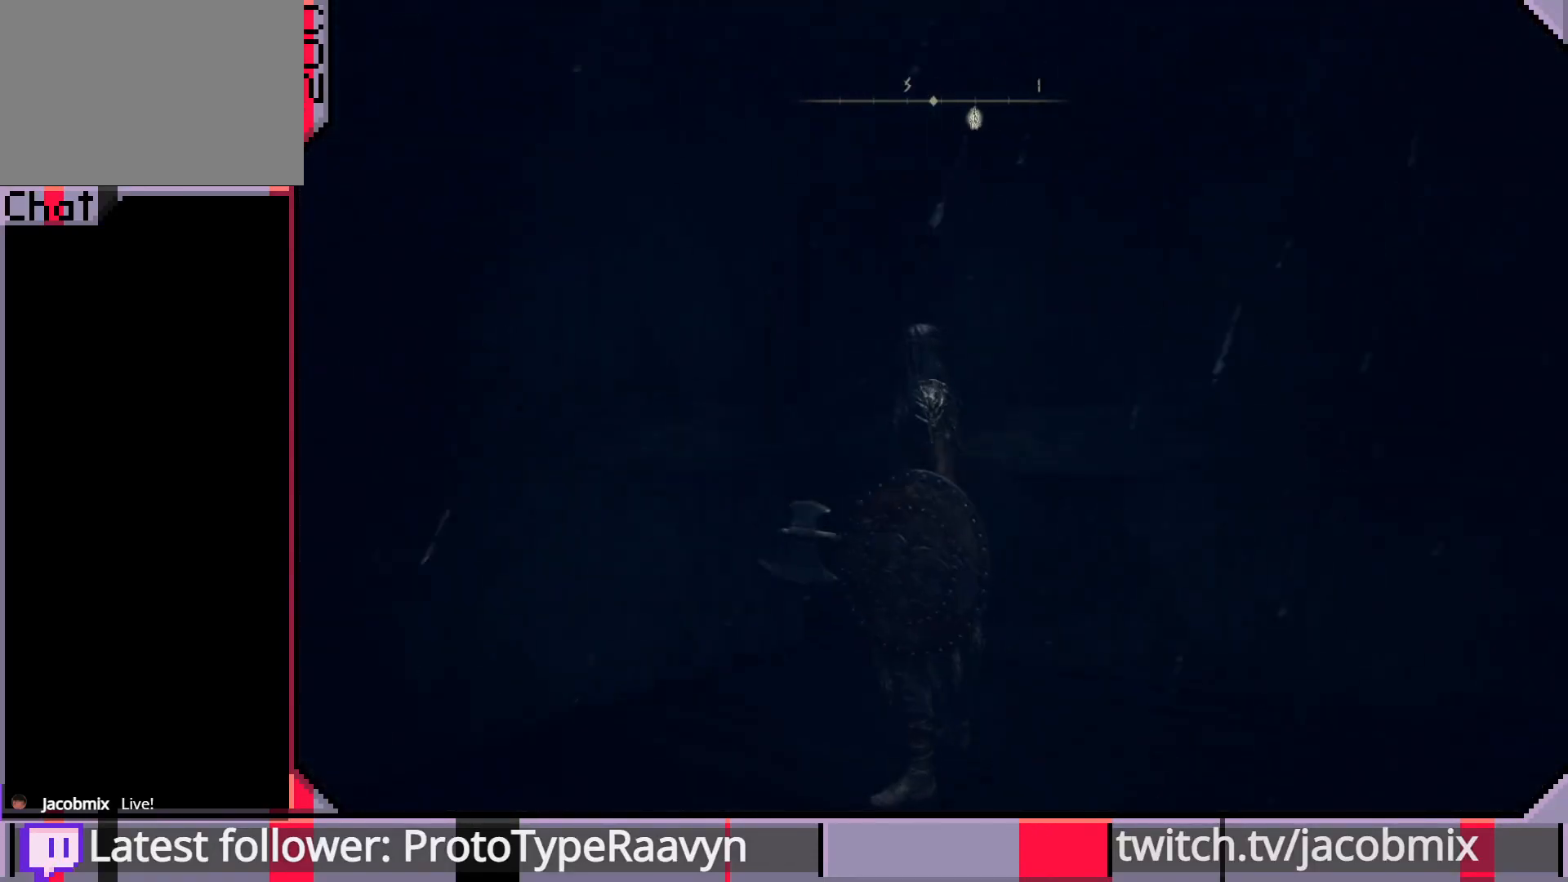
{"buttons": [], "left_stick": "up", "right_stick": "right", "events": [[117, "right_stick", "center"], [350, "right_stick", "right"], [433, "left_stick", "up"]]}
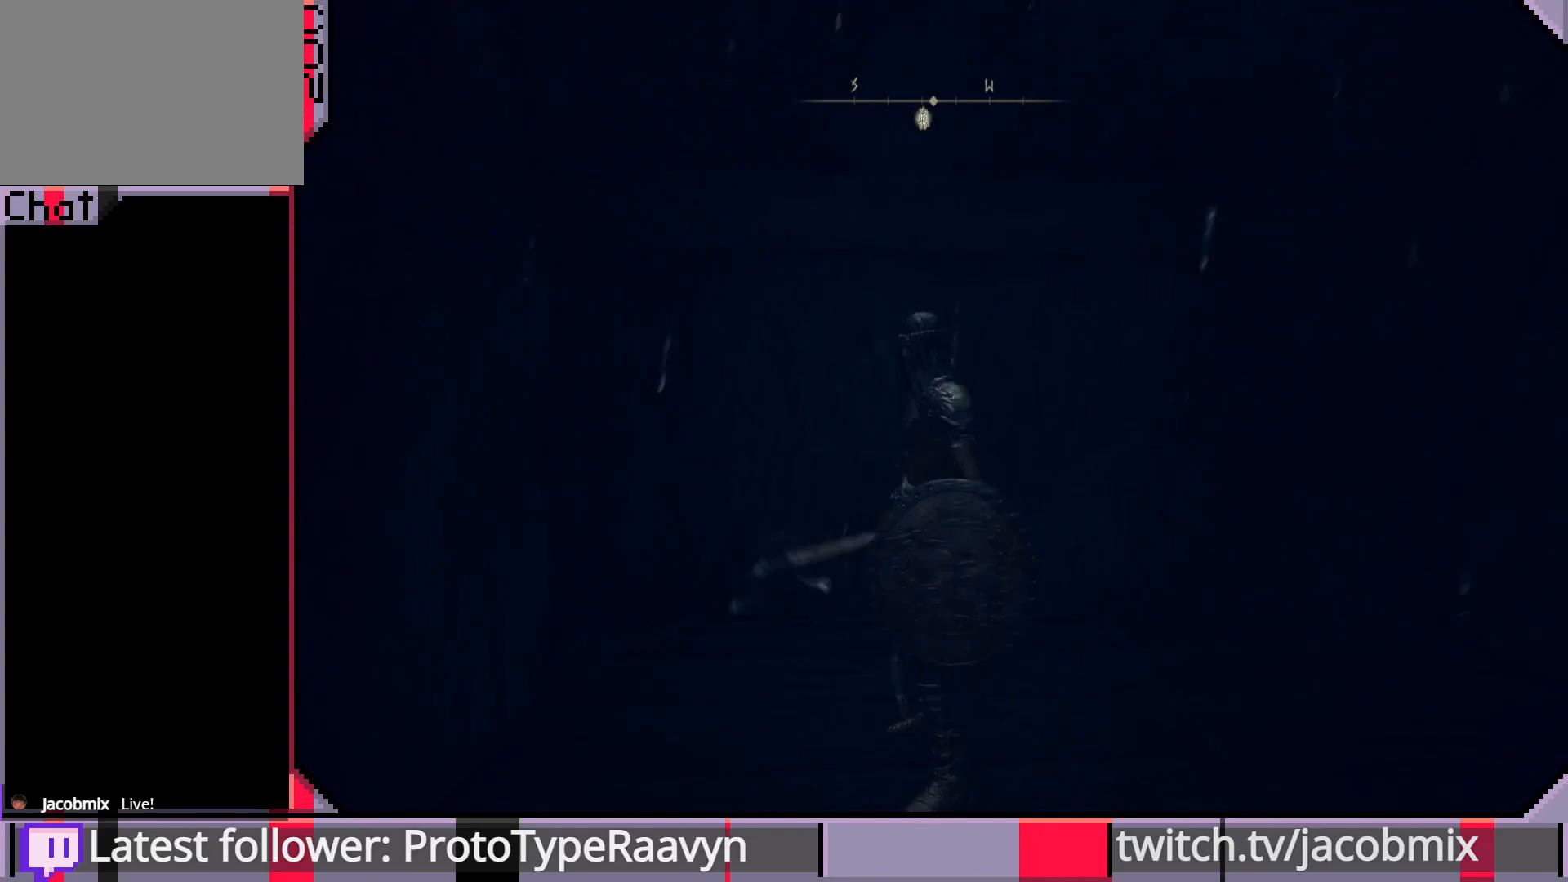
{"buttons": [], "left_stick": "center", "right_stick": "center", "events": [[17, "right_stick", "center"], [117, "left_stick", "center"]]}
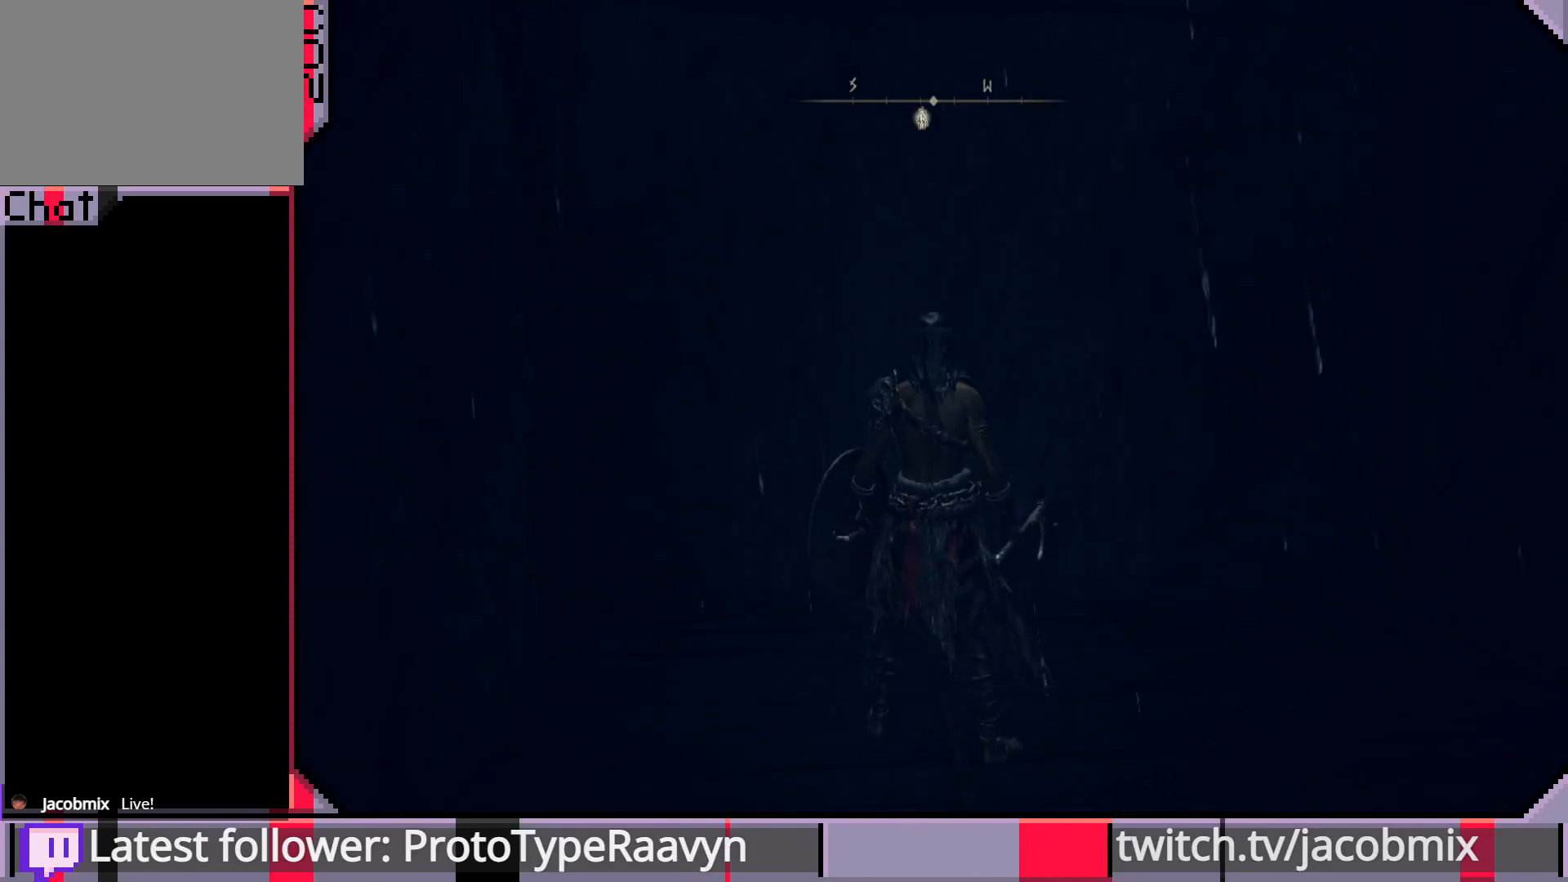
{"buttons": [], "left_stick": "center", "right_stick": "center", "events": []}
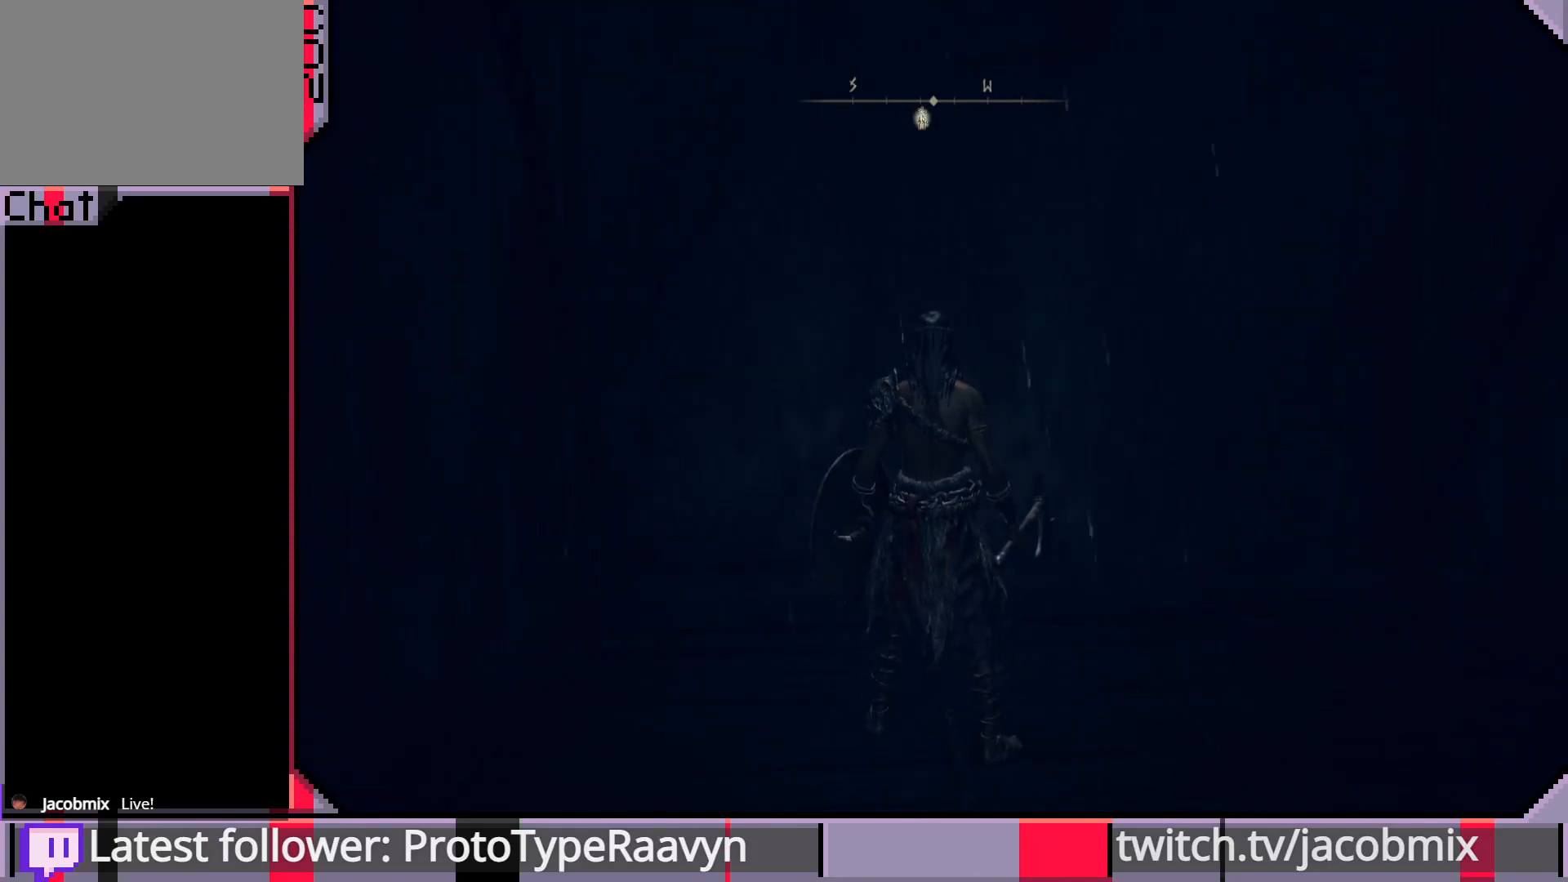
{"buttons": [], "left_stick": "center", "right_stick": "up-left", "events": [[483, "right_stick", "up-left"]]}
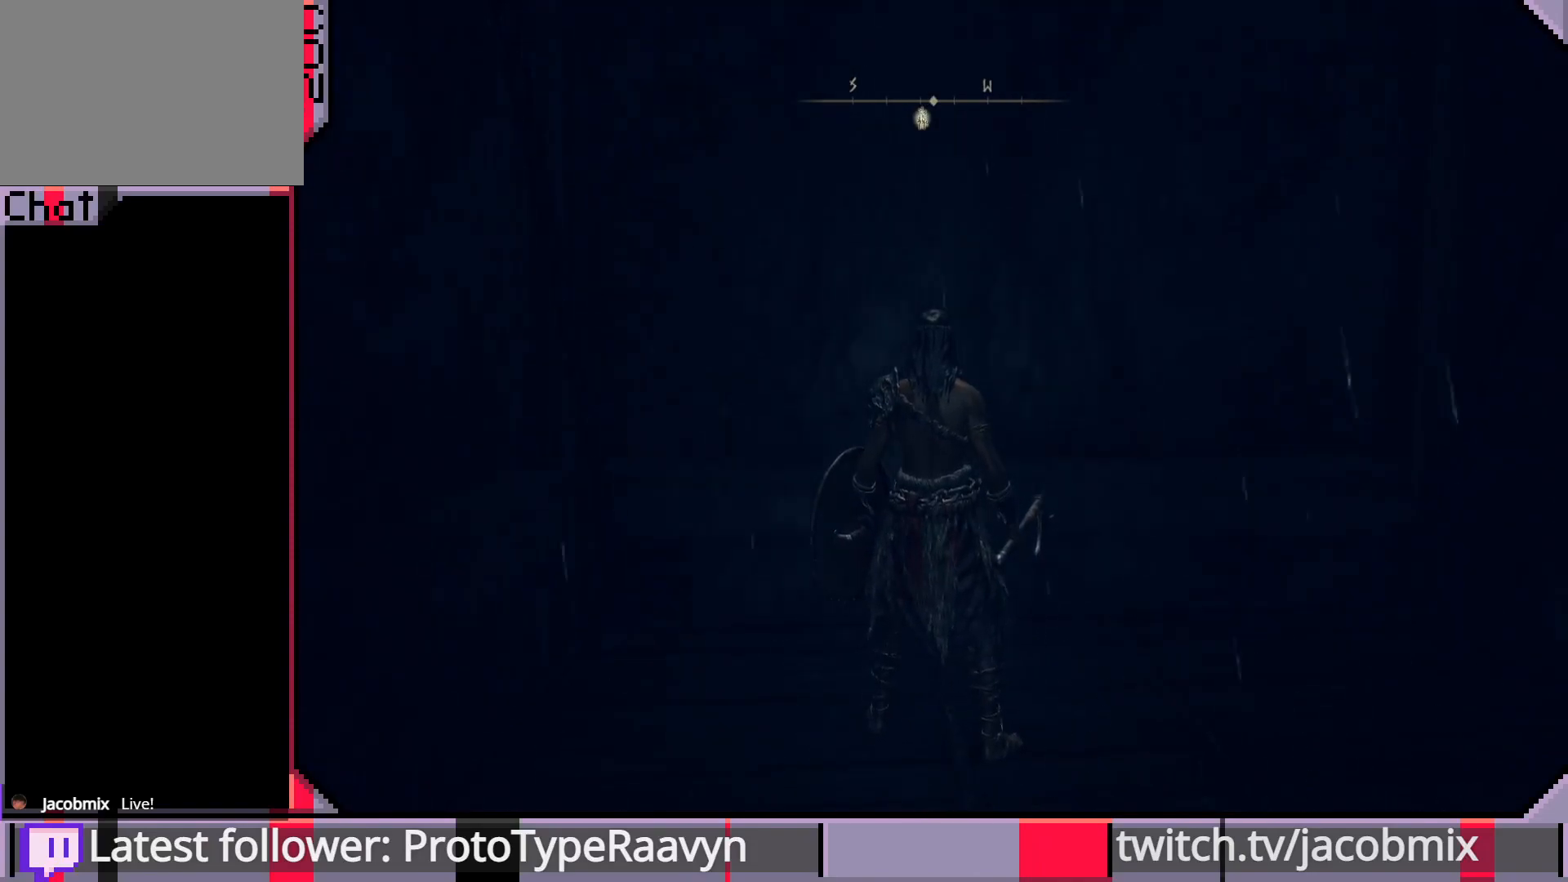
{"buttons": [], "left_stick": "center", "right_stick": "center", "events": [[183, "right_stick", "center"]]}
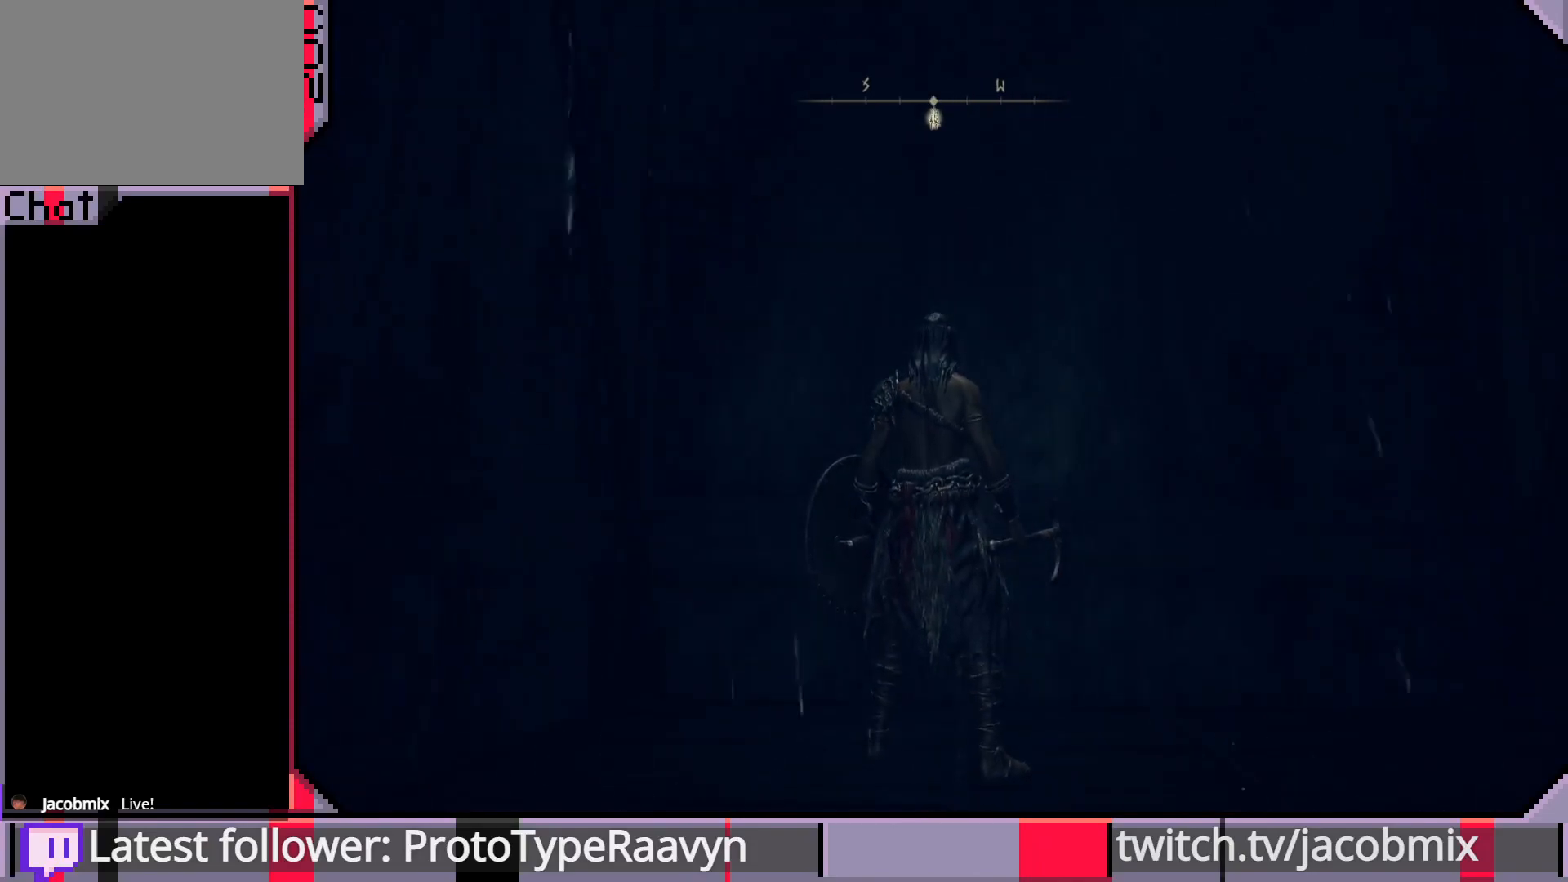
{"buttons": [], "left_stick": "center", "right_stick": "center", "events": []}
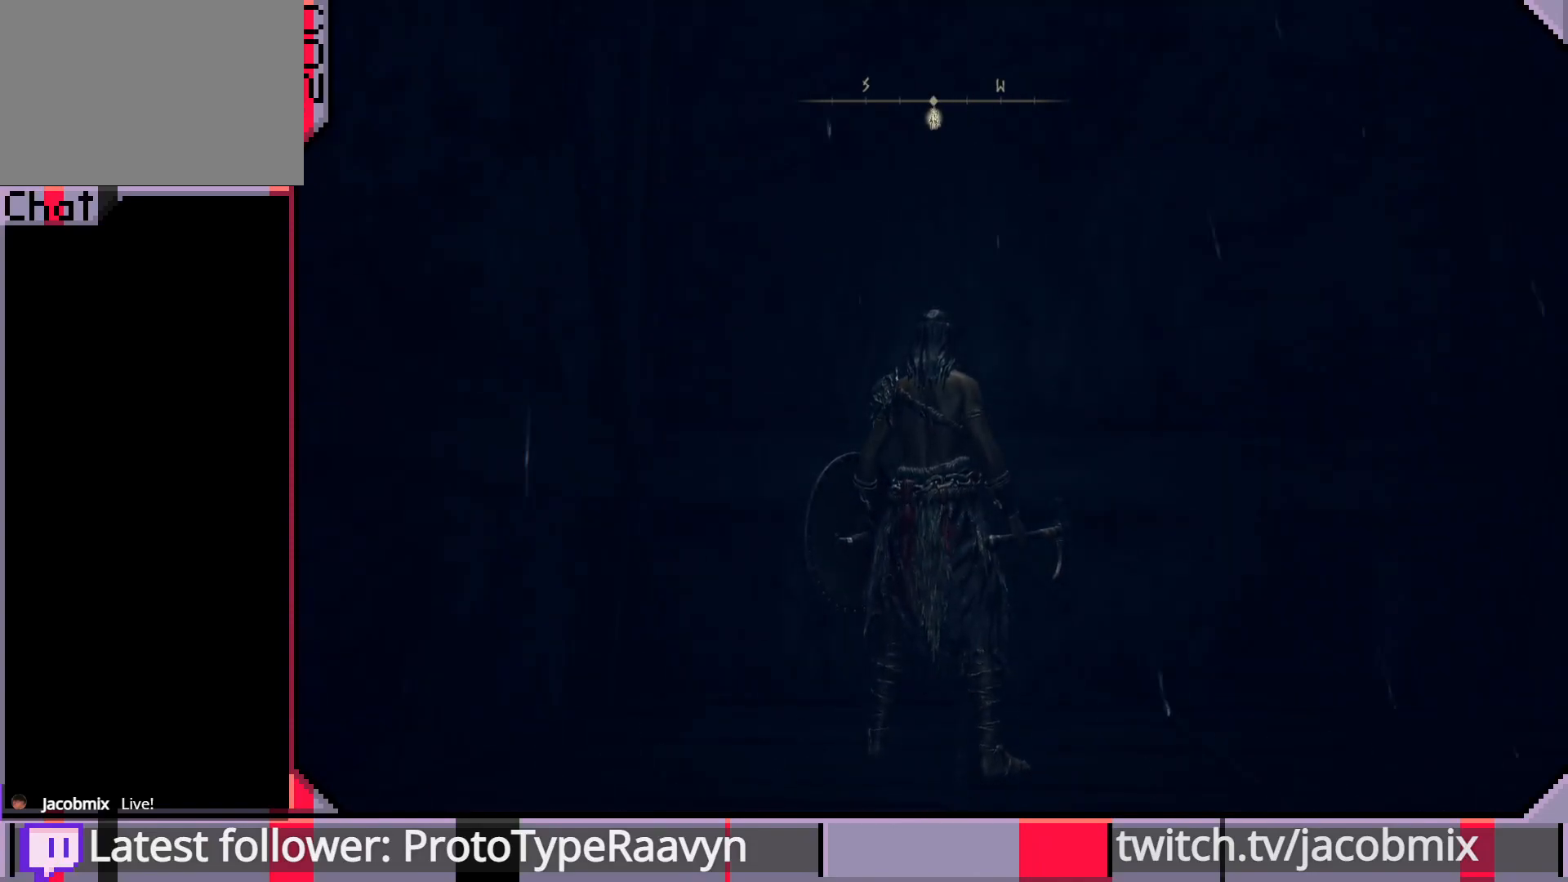
{"buttons": [], "left_stick": "center", "right_stick": "center", "events": []}
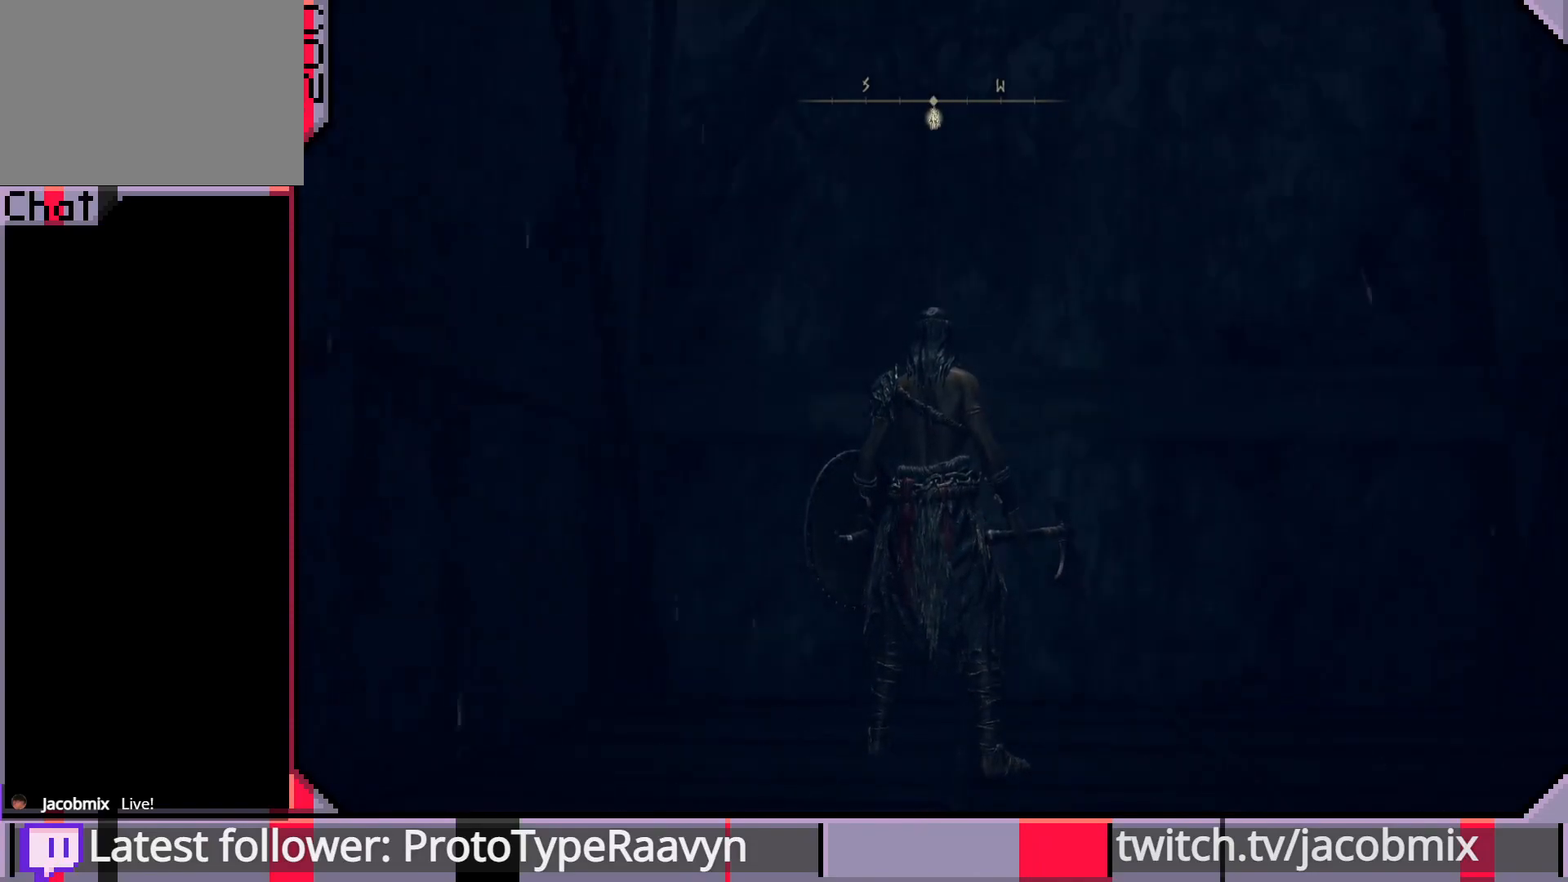
{"buttons": [], "left_stick": "center", "right_stick": "center", "events": [[33, "right_stick", "right"], [267, "right_stick", "center"]]}
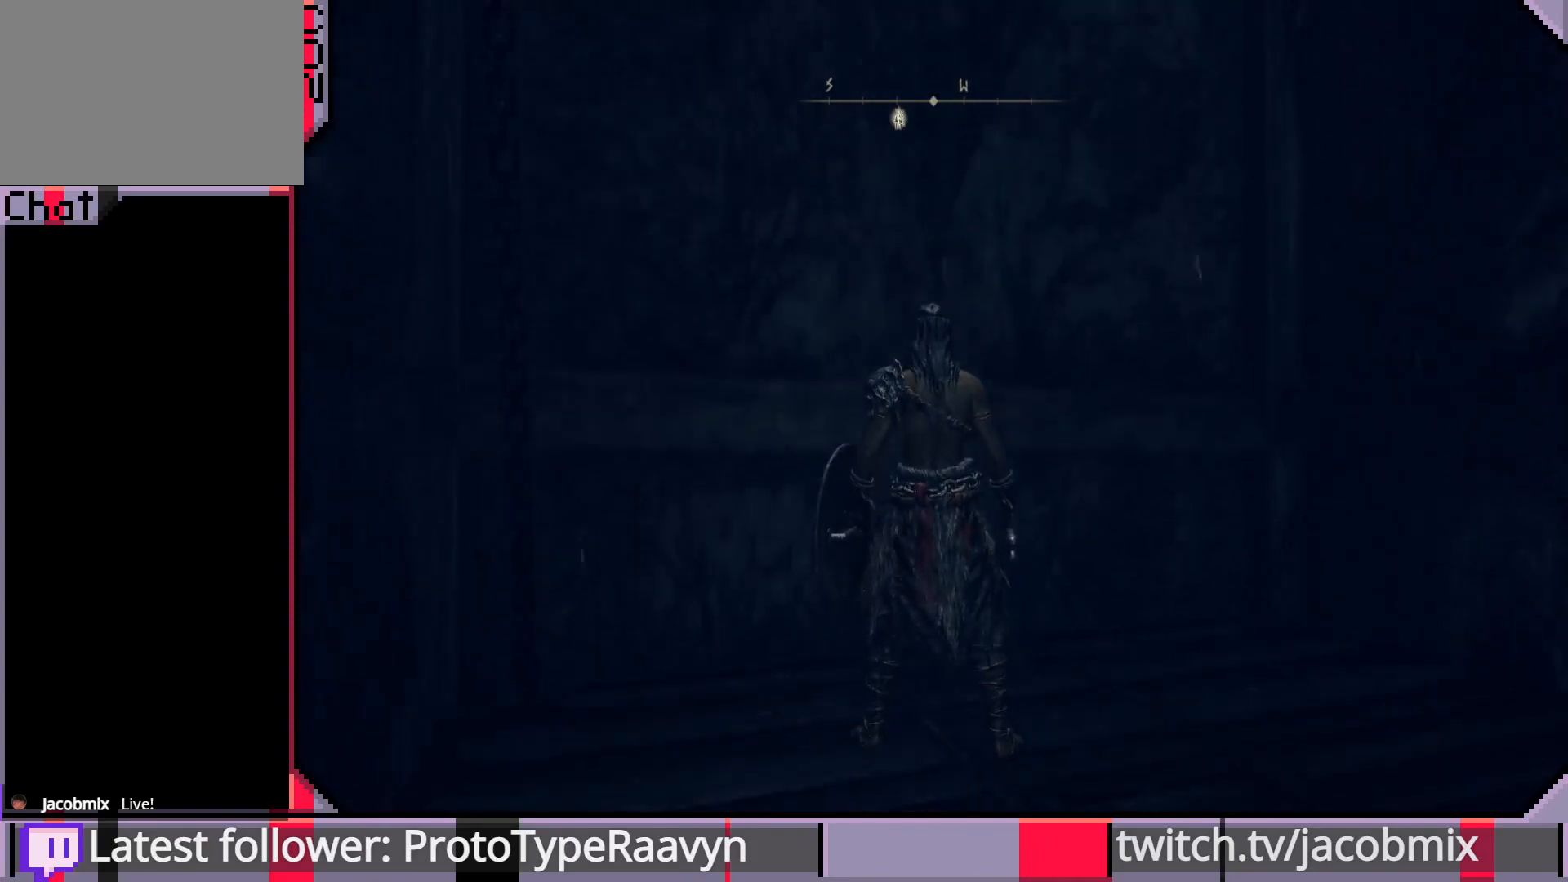
{"buttons": [], "left_stick": "right", "right_stick": "center", "events": [[117, "left_stick", "up-right"], [250, "left_stick", "up-left"], [350, "left_stick", "down-left"], [433, "left_stick", "right"]]}